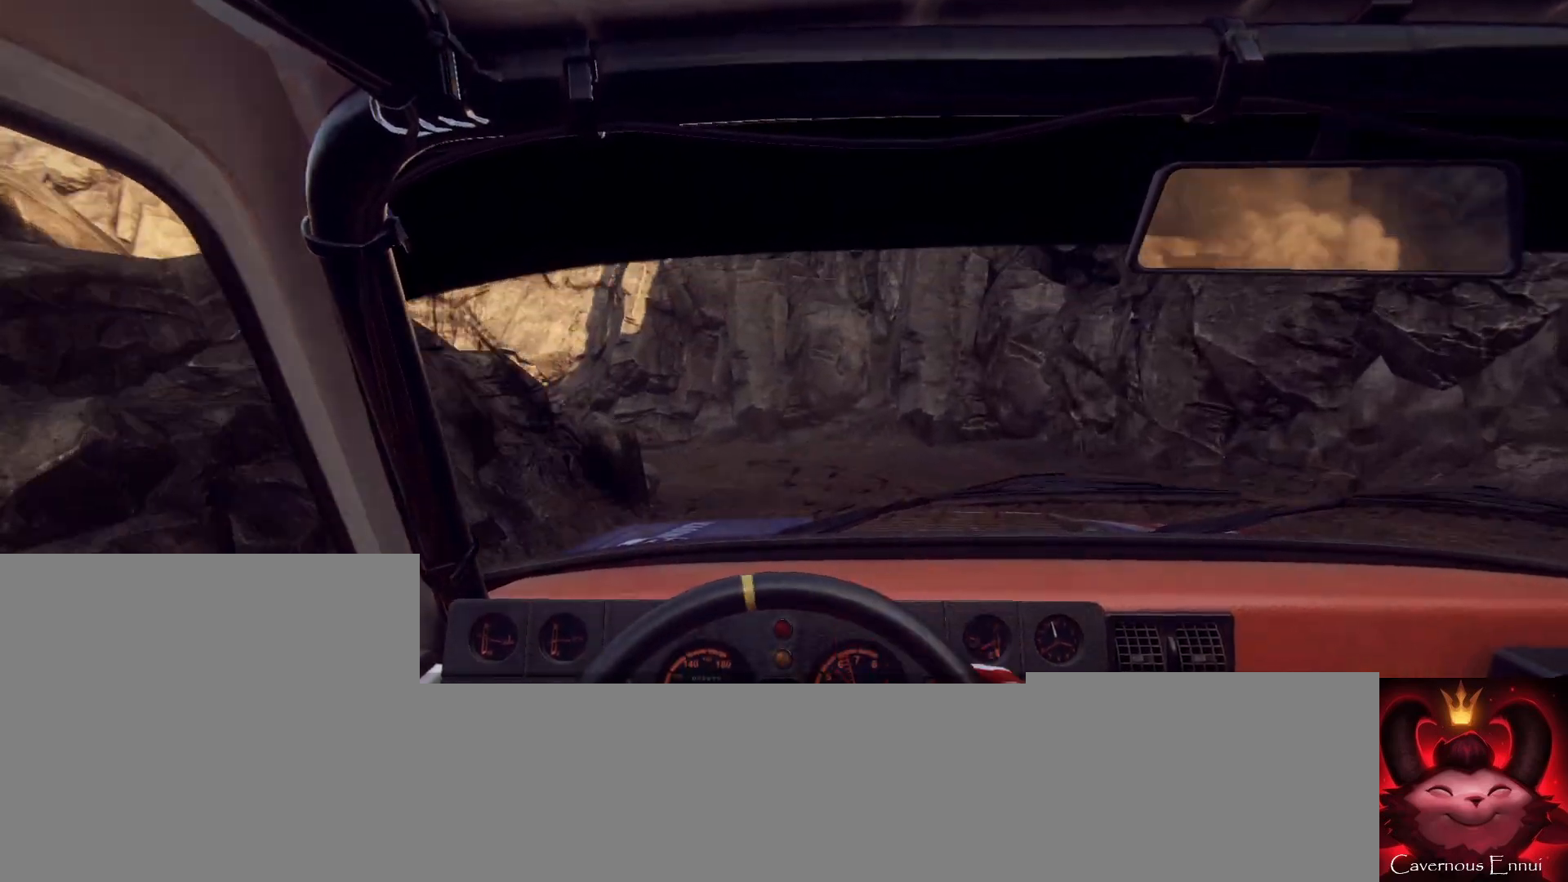
Gameplay with a controller (Xbox layout); each line is a JSON object with the inputs held at the frame after it. "events" lists button and stick changes between this image and that frame as [ms after this image, input, new state], when the widget could be followed in between.
{"buttons": [], "left_stick": "left", "right_stick": "center", "events": [[33, "right_stick", "center"], [67, "left_stick", "left"], [233, "L2", "down"], [233, "right_stick", "up"], [333, "right_stick", "center"], [367, "L2", "up"], [433, "L1", "down"], [500, "L1", "up"]]}
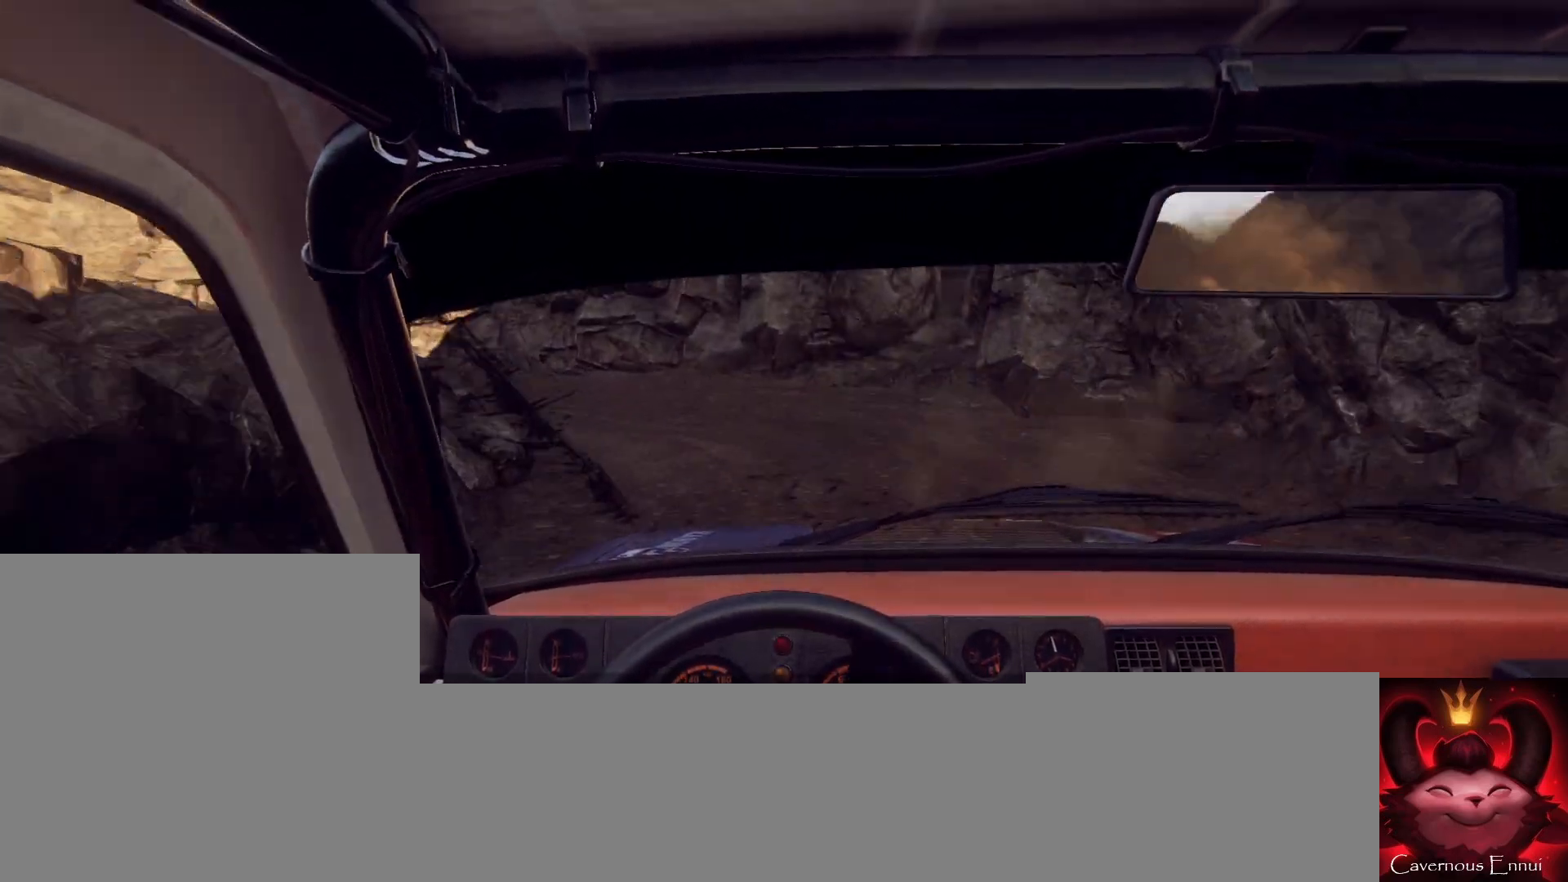
{"buttons": [], "left_stick": "left", "right_stick": "center", "events": [[100, "L2", "down"], [233, "L2", "up"], [233, "right_stick", "up"], [333, "right_stick", "center"]]}
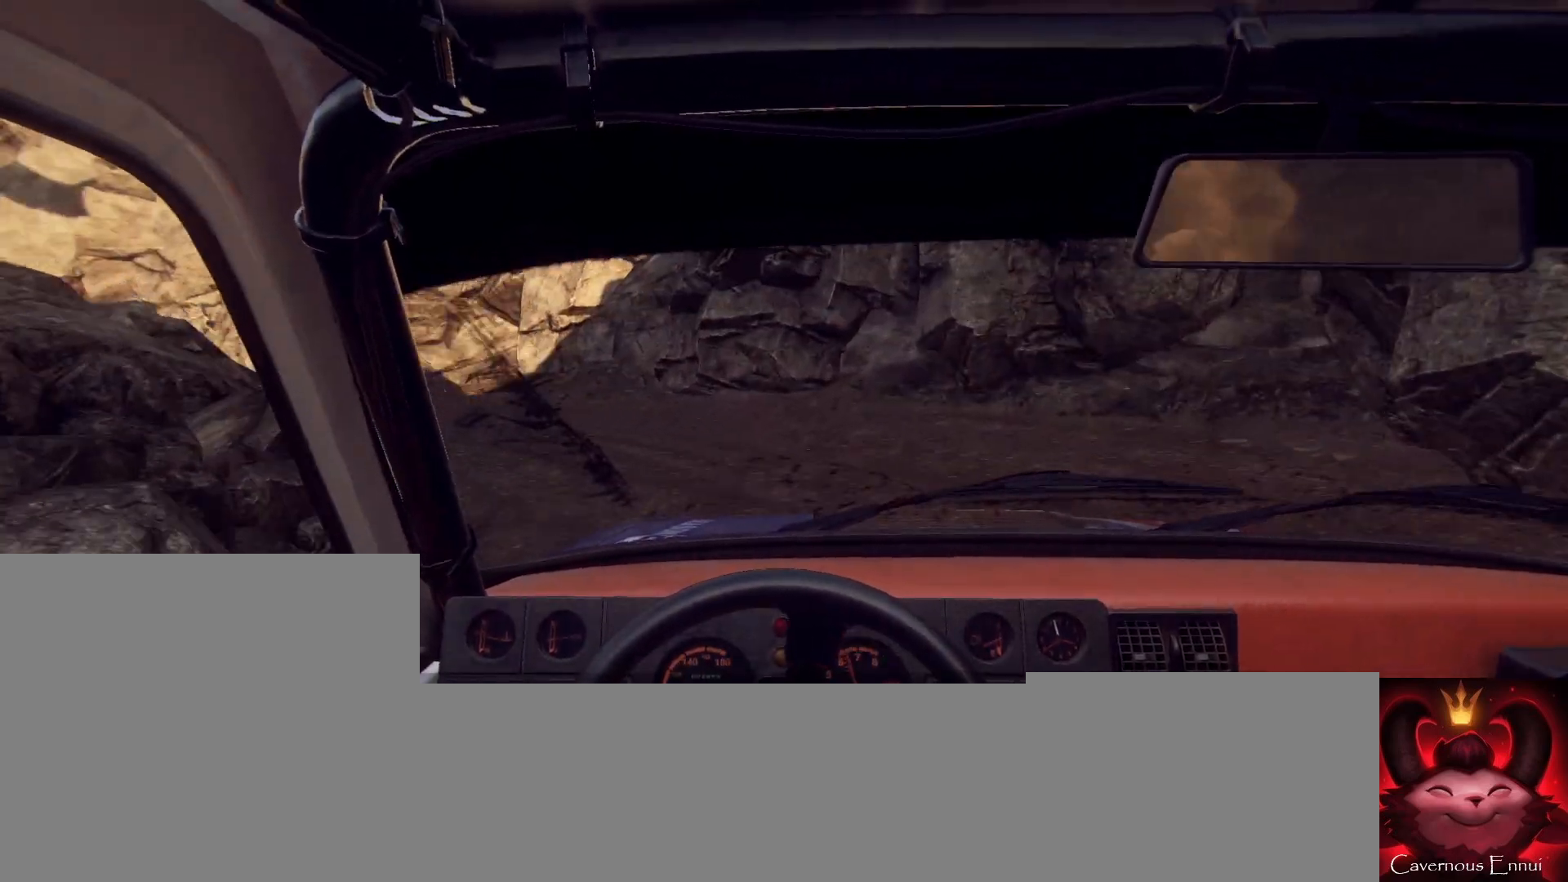
{"buttons": [], "left_stick": "center", "right_stick": "center", "events": [[33, "left_stick", "center"], [67, "right_stick", "up"], [100, "left_stick", "left"], [233, "right_stick", "center"], [333, "R2", "down"], [467, "R2", "up"], [467, "left_stick", "center"]]}
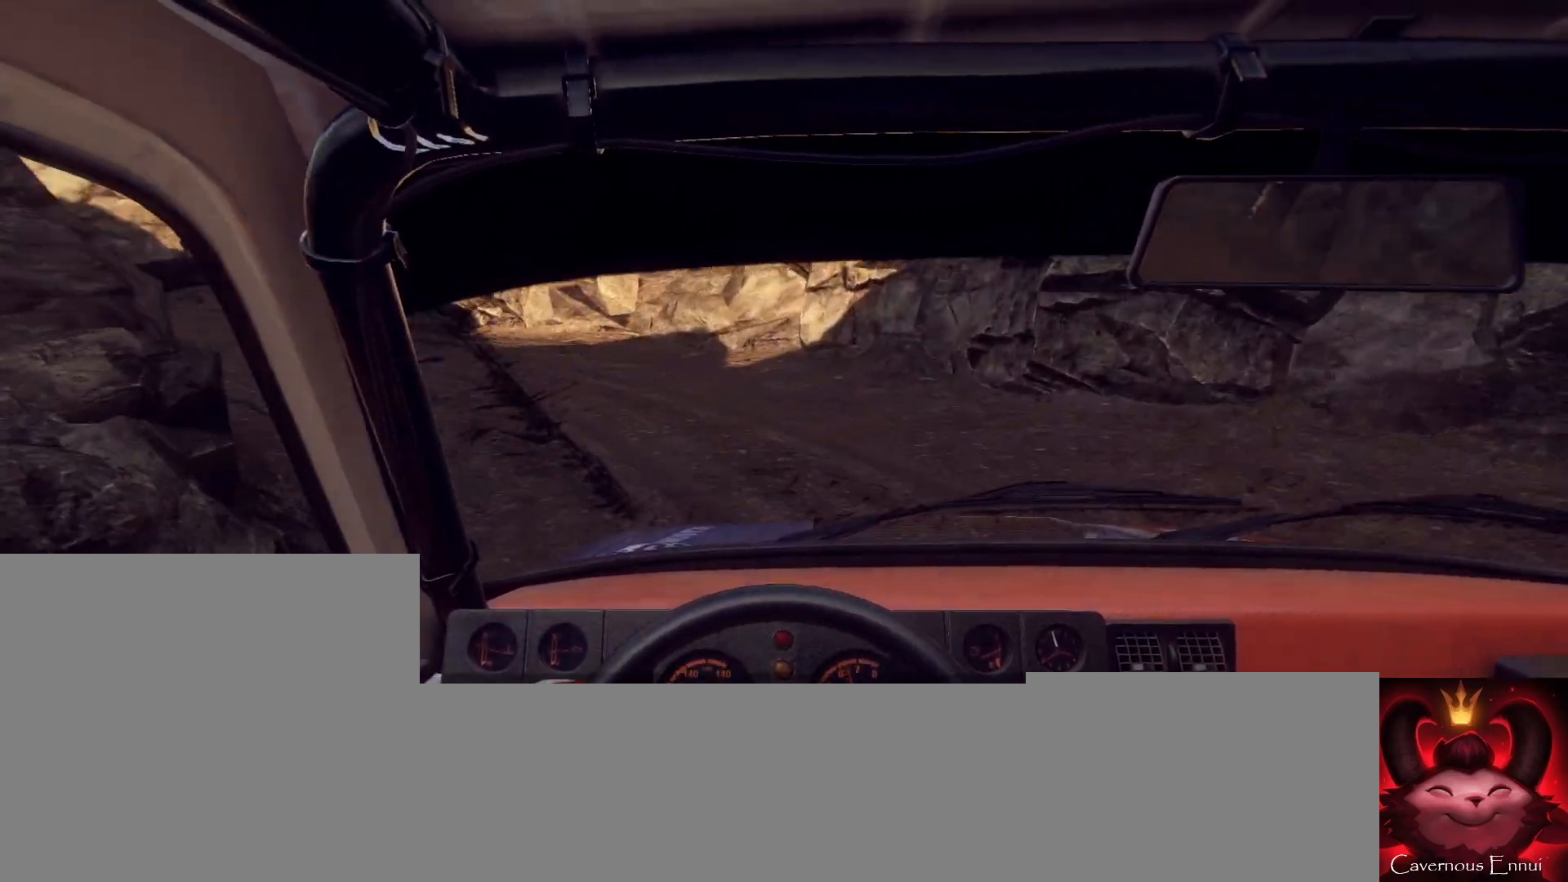
{"buttons": [], "left_stick": "center", "right_stick": "up", "events": [[33, "right_stick", "up"], [100, "left_stick", "left"], [233, "left_stick", "center"], [233, "right_stick", "center"], [400, "right_stick", "up"]]}
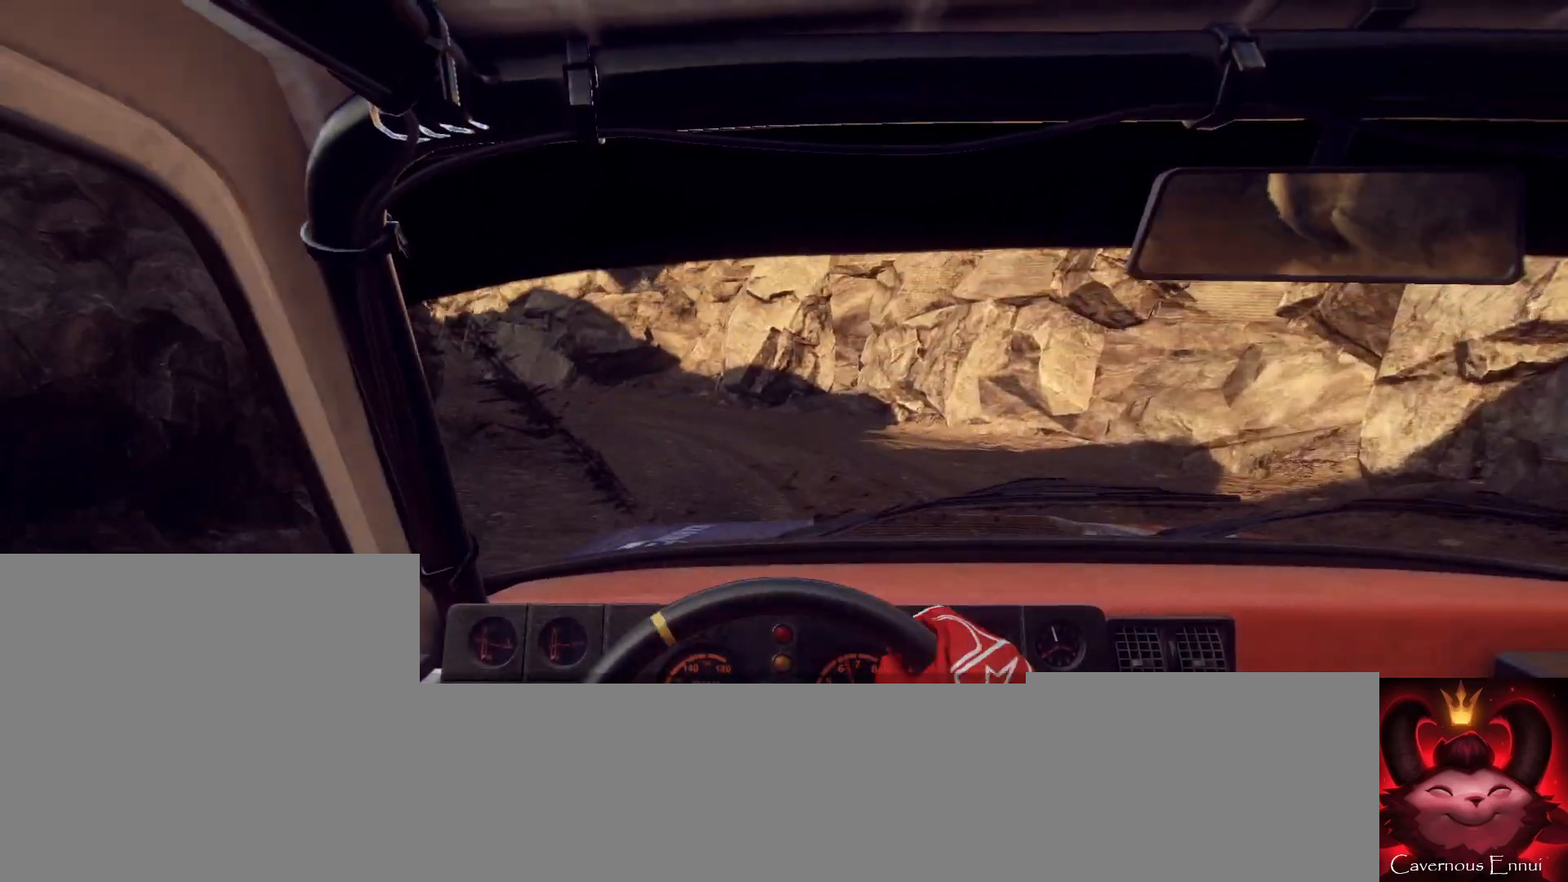
{"buttons": [], "left_stick": "center", "right_stick": "center", "events": [[100, "left_stick", "down-left"], [400, "left_stick", "center"], [433, "right_stick", "center"]]}
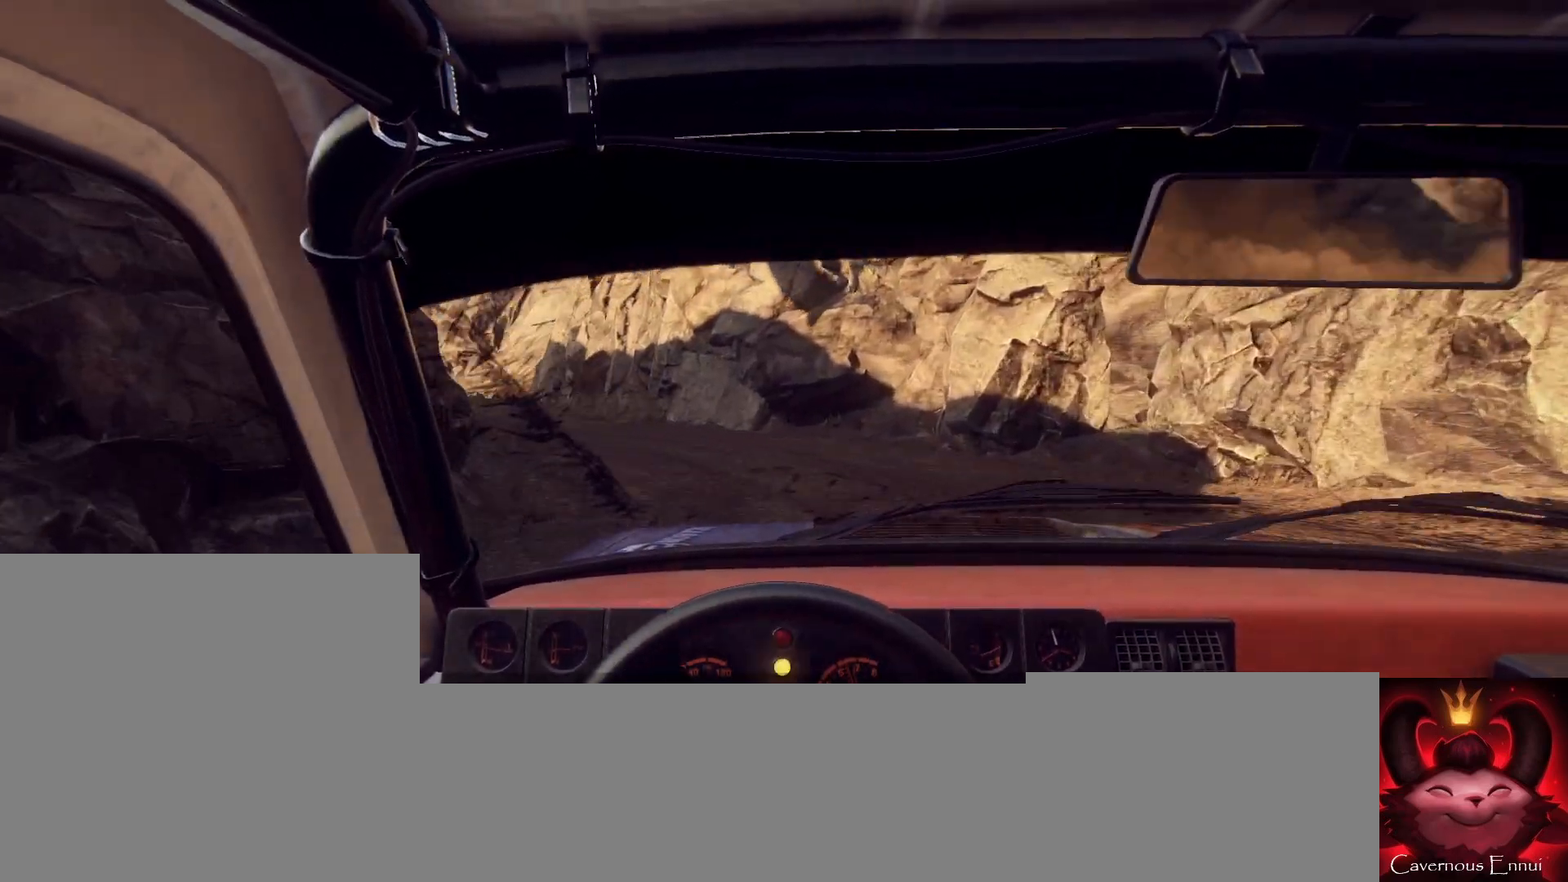
{"buttons": [], "left_stick": "center", "right_stick": "up", "events": [[33, "left_stick", "left"], [167, "right_stick", "up"], [200, "left_stick", "center"], [300, "right_stick", "center"], [333, "left_stick", "down-left"], [433, "left_stick", "center"], [500, "right_stick", "up"]]}
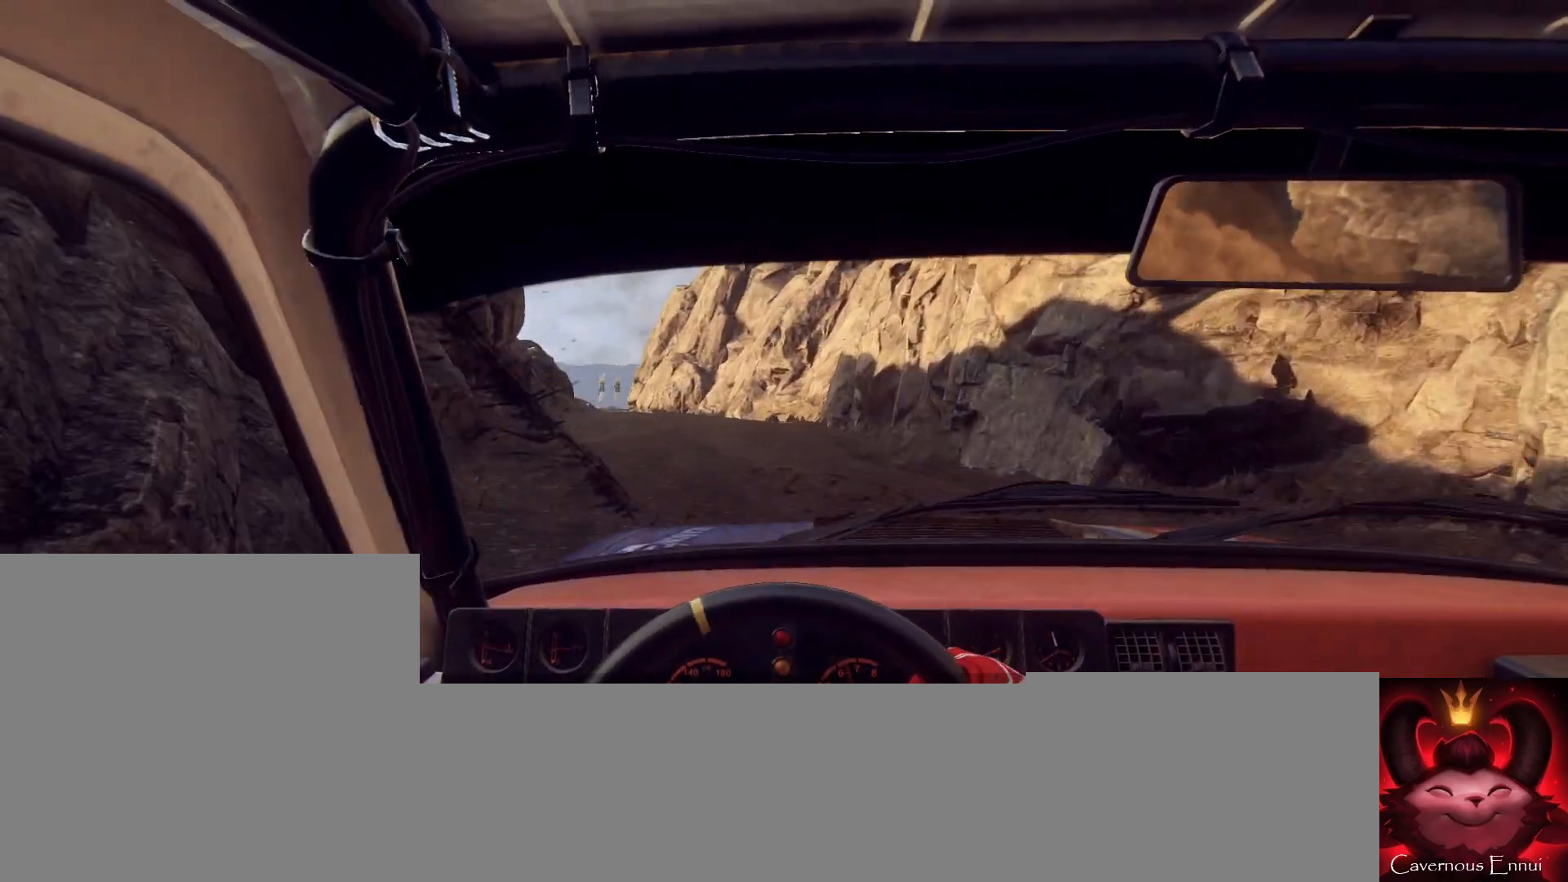
{"buttons": [], "left_stick": "center", "right_stick": "up", "events": [[267, "left_stick", "down-left"], [300, "right_stick", "center"], [433, "left_stick", "center"], [467, "right_stick", "up"]]}
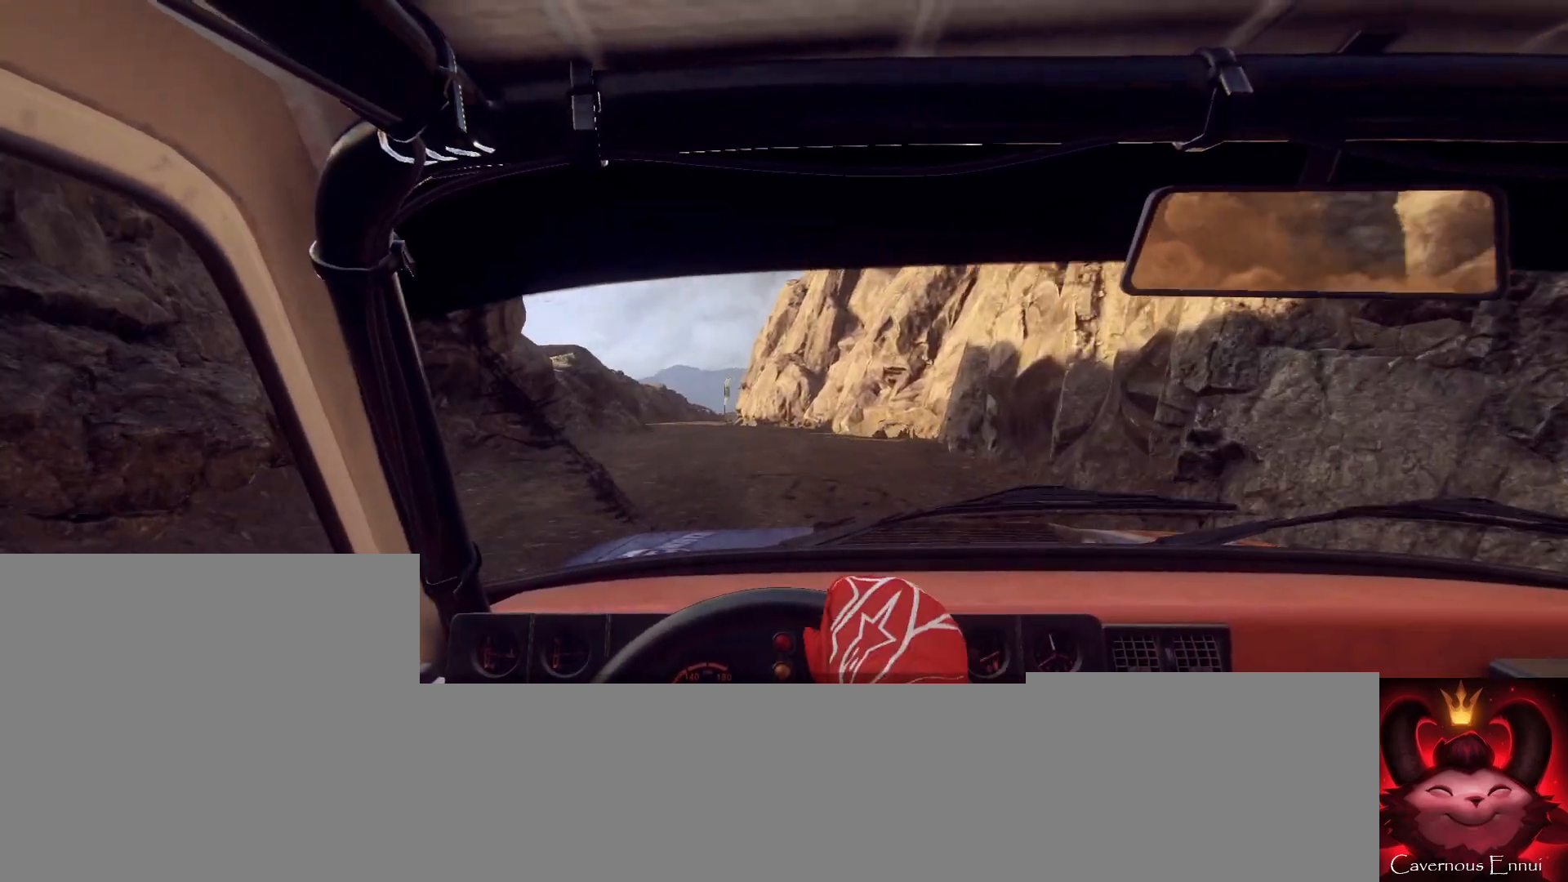
{"buttons": [], "left_stick": "right", "right_stick": "up", "events": [[100, "left_stick", "left"], [167, "left_stick", "center"], [400, "left_stick", "right"]]}
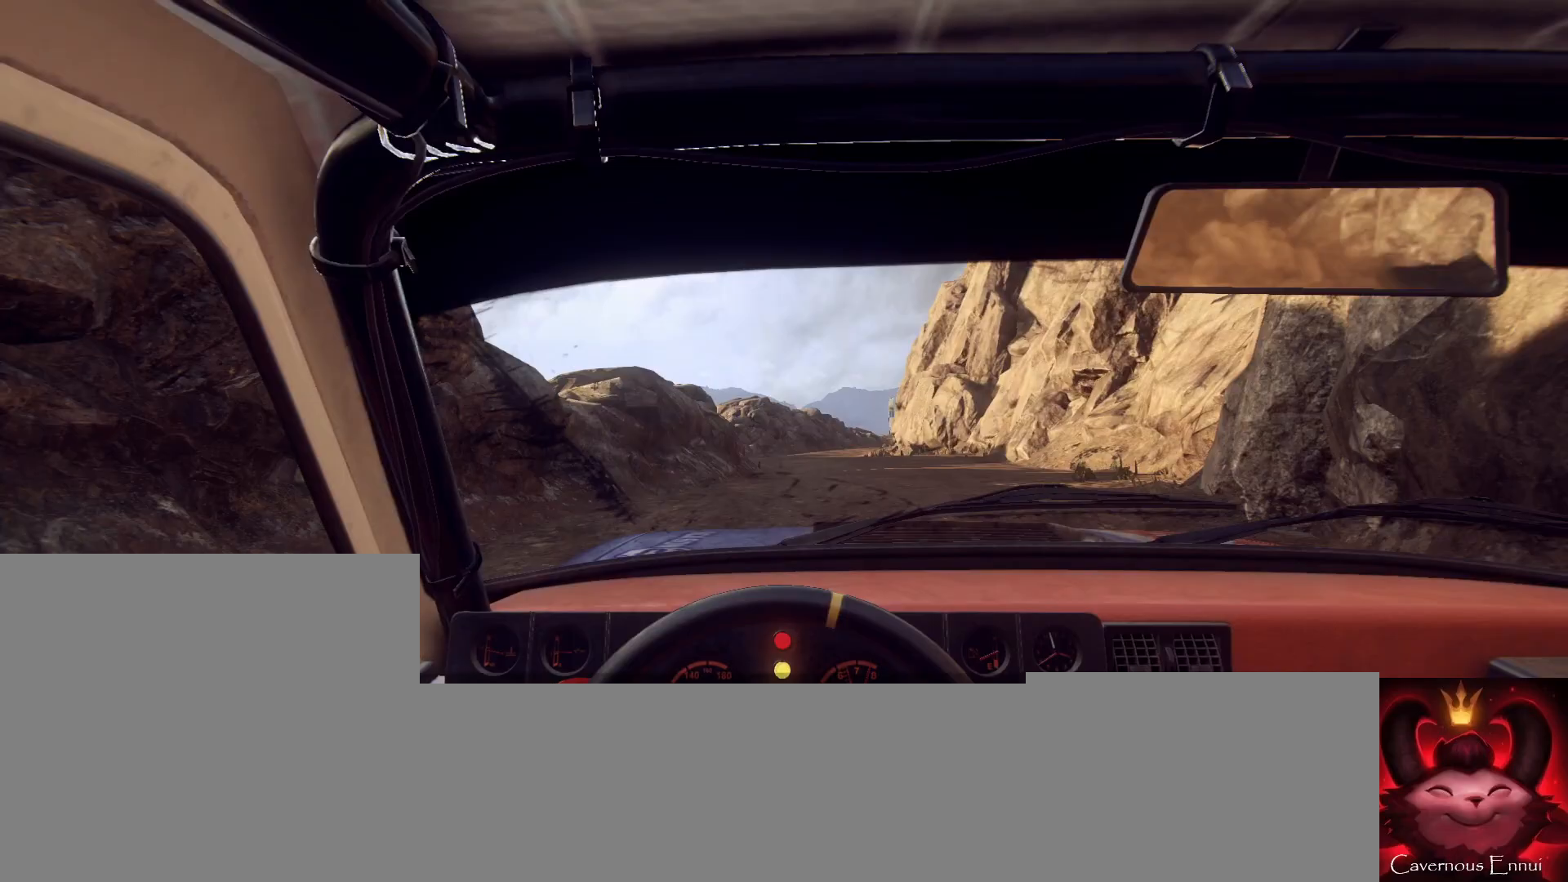
{"buttons": [], "left_stick": "center", "right_stick": "up", "events": [[100, "left_stick", "center"], [133, "R1", "down"], [200, "R1", "up"]]}
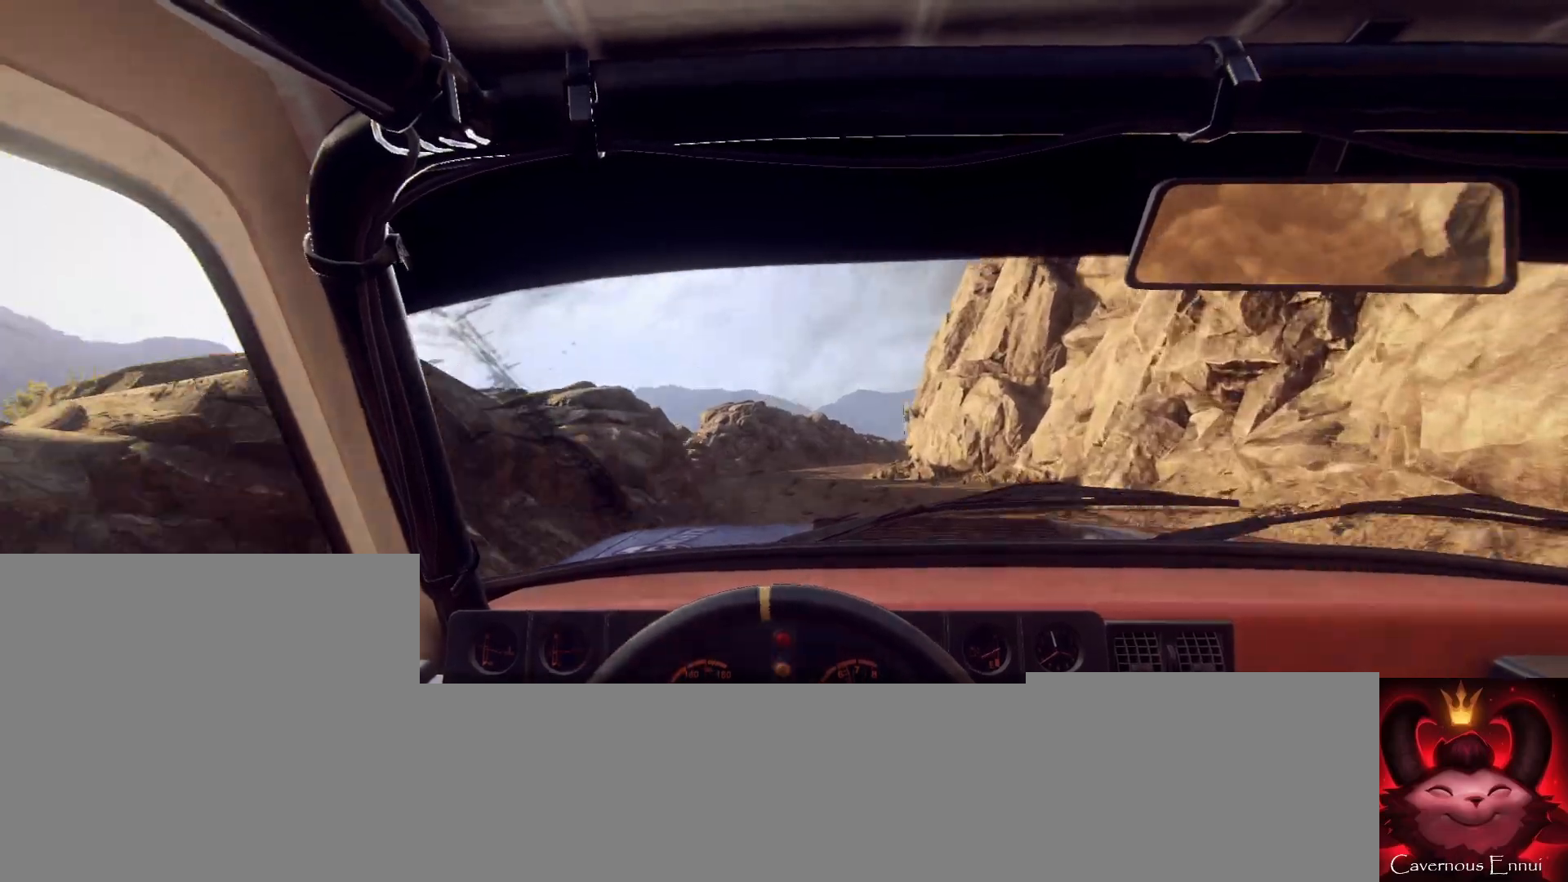
{"buttons": [], "left_stick": "center", "right_stick": "up", "events": [[67, "left_stick", "down-left"], [167, "left_stick", "center"], [333, "left_stick", "left"], [467, "left_stick", "center"]]}
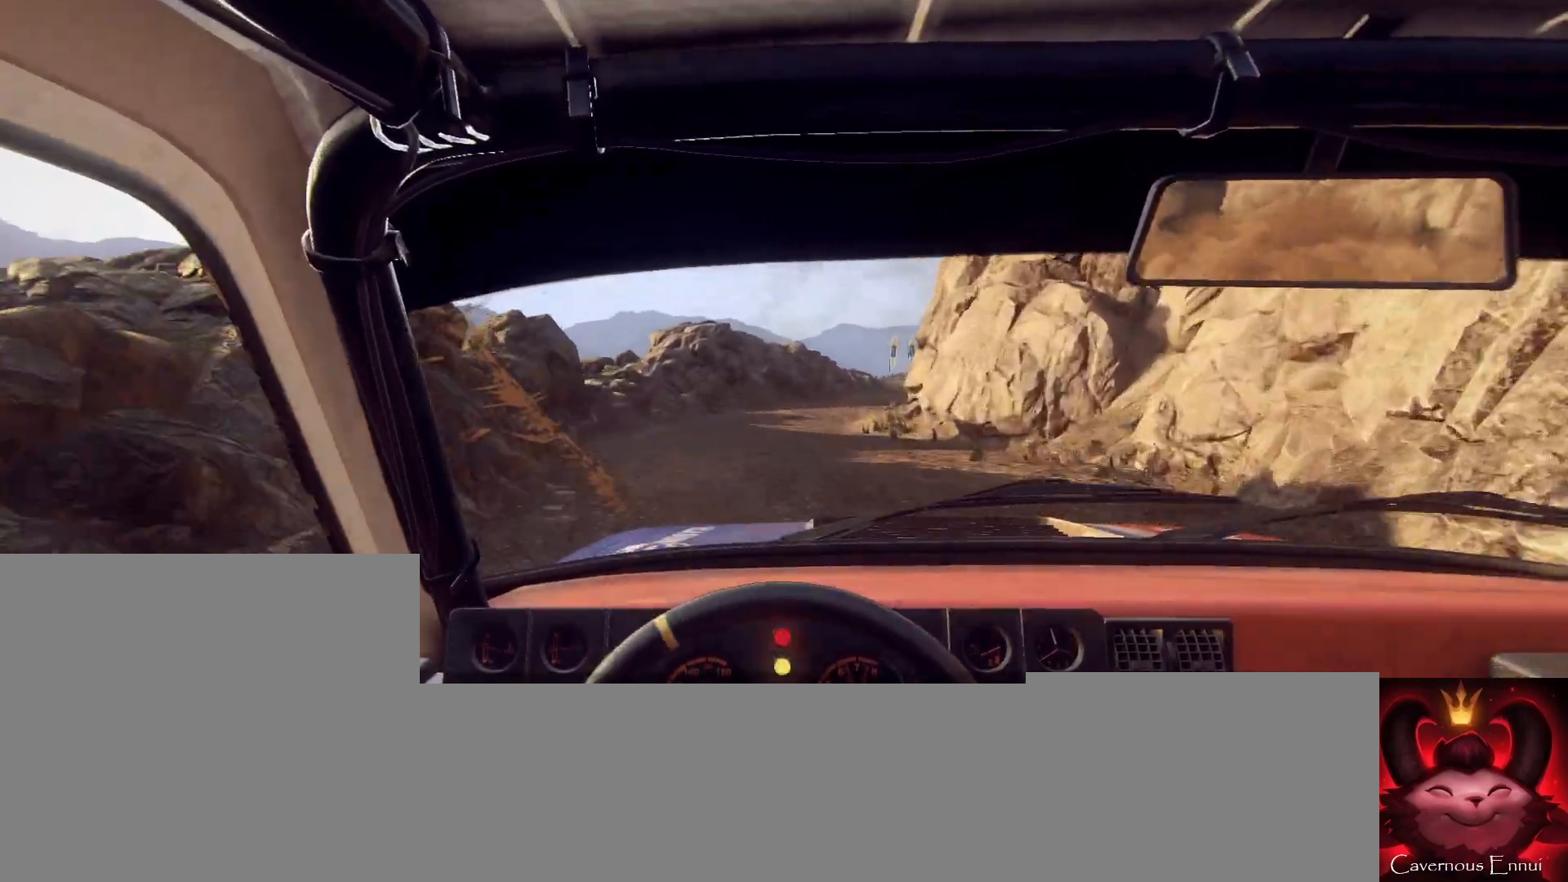
{"buttons": [], "left_stick": "right", "right_stick": "center", "events": [[333, "left_stick", "right"], [367, "right_stick", "center"]]}
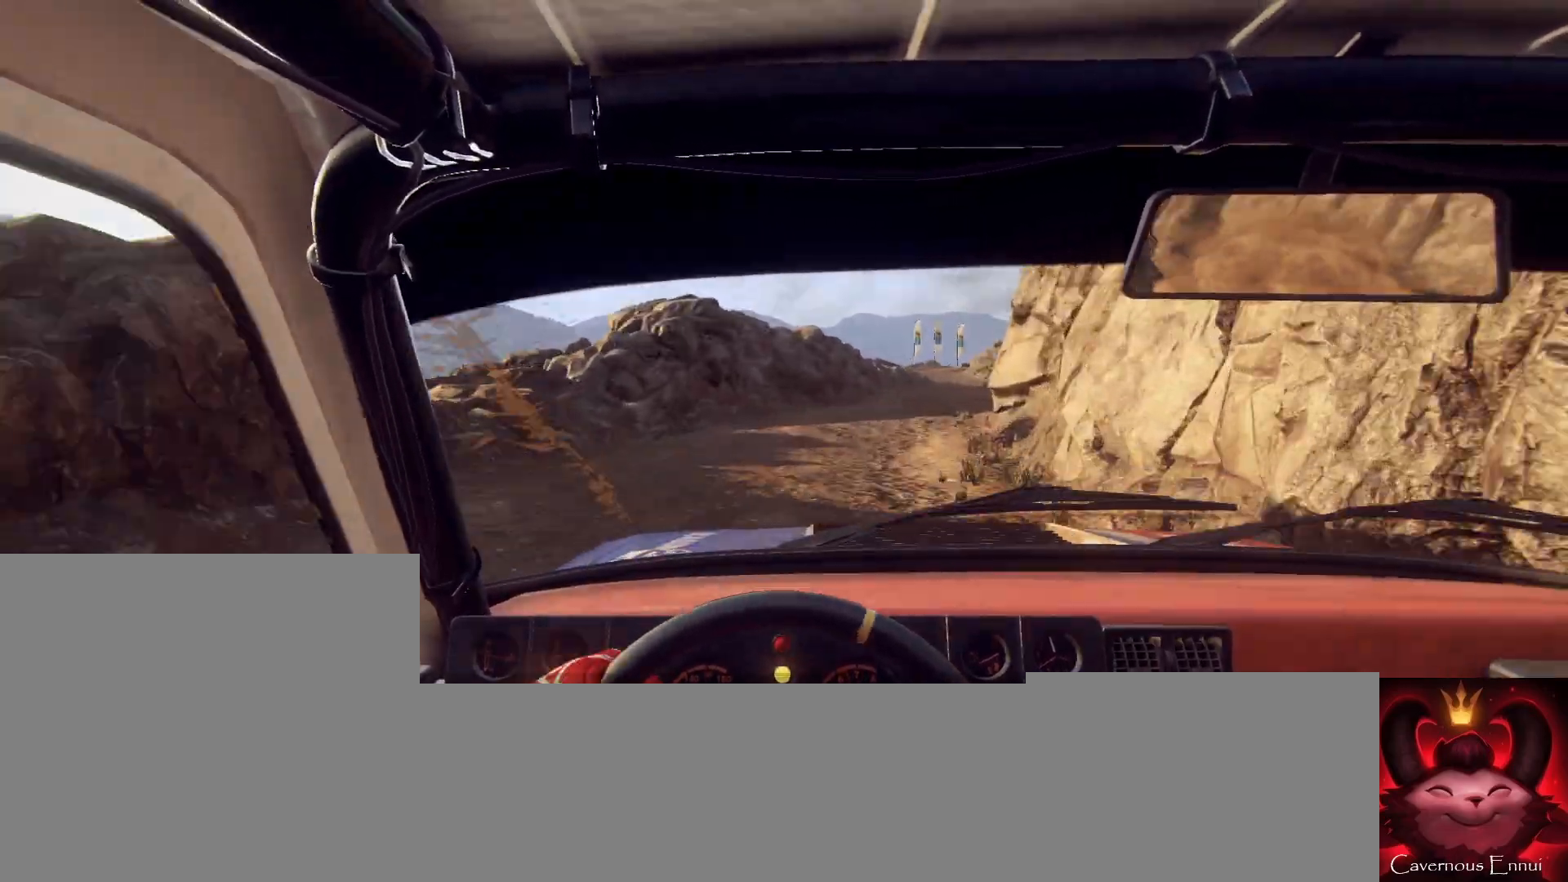
{"buttons": [], "left_stick": "center", "right_stick": "center", "events": [[100, "right_stick", "up"], [133, "left_stick", "center"], [167, "L2", "down"], [200, "right_stick", "center"], [233, "left_stick", "right"], [300, "L2", "up"], [433, "left_stick", "center"]]}
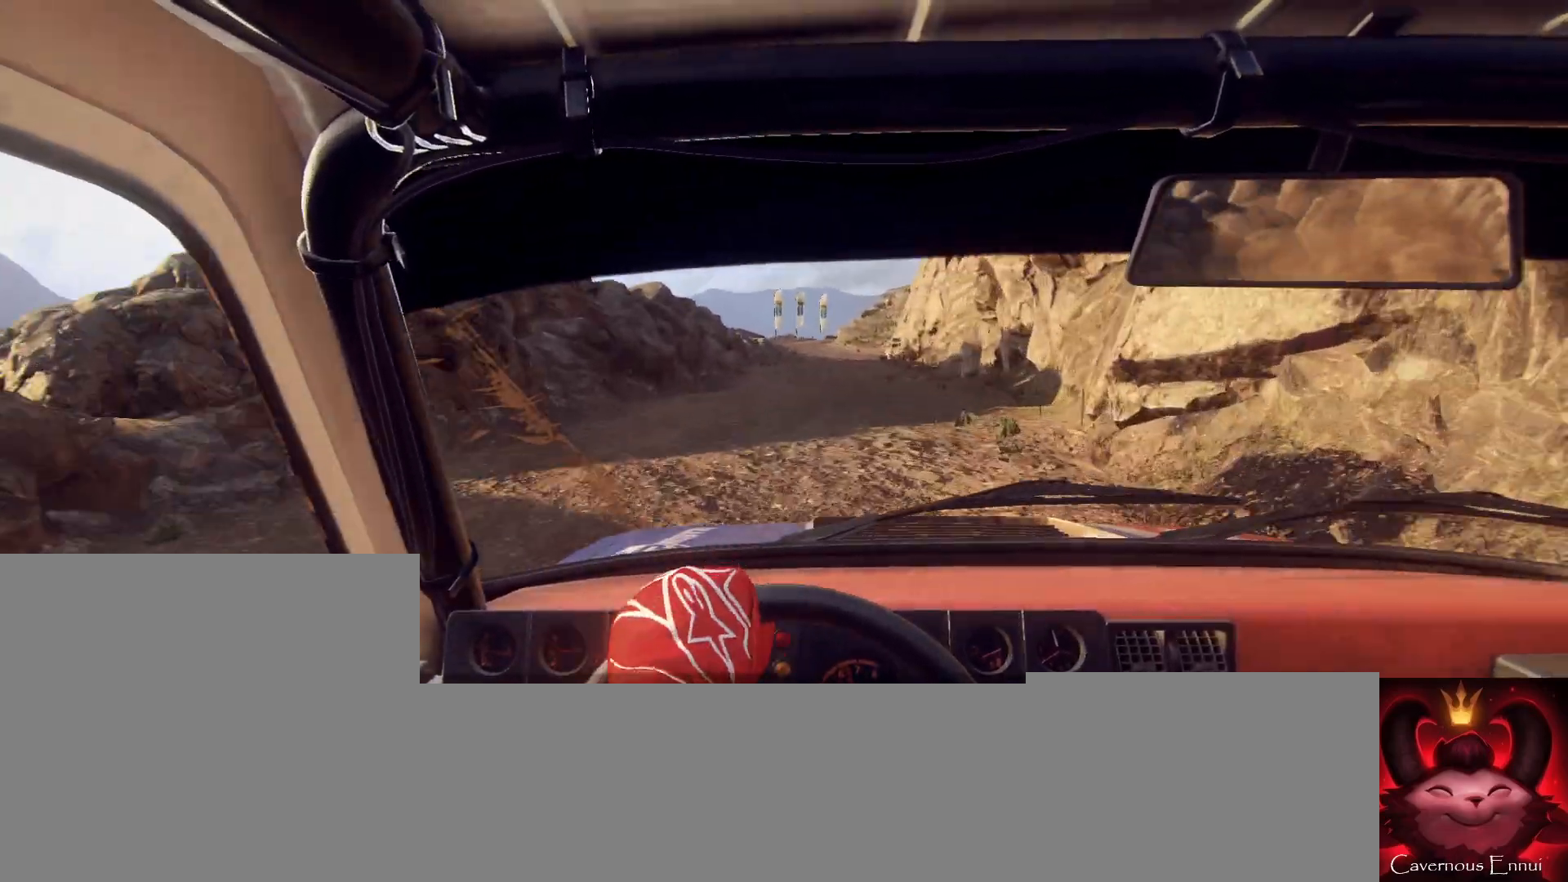
{"buttons": [], "left_stick": "center", "right_stick": "up", "events": [[200, "left_stick", "down-left"], [200, "right_stick", "up"], [300, "right_stick", "center"], [467, "left_stick", "center"], [467, "right_stick", "up"]]}
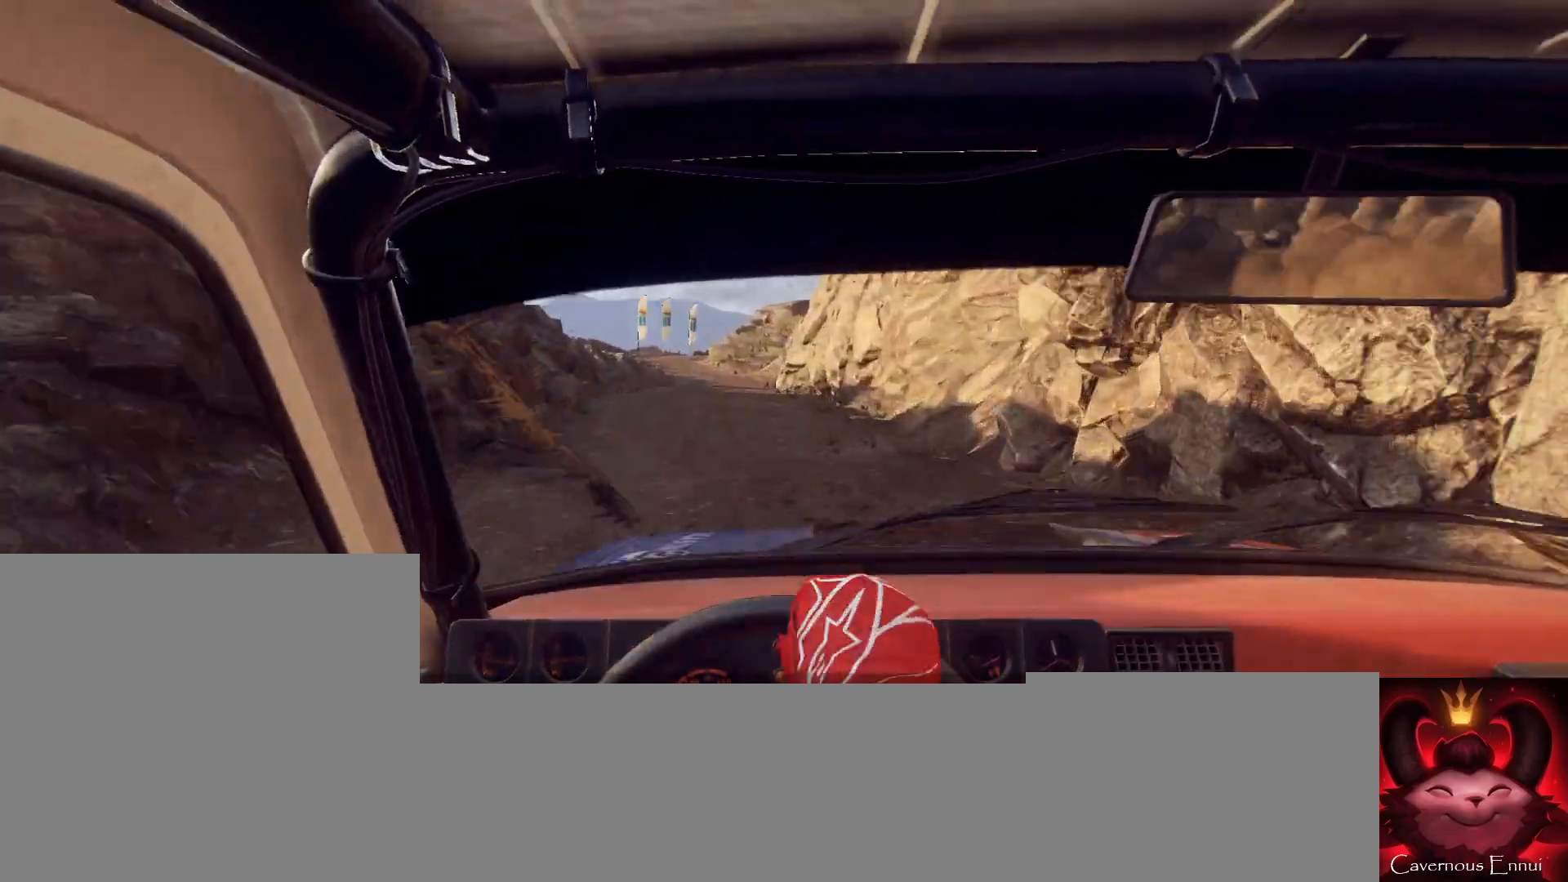
{"buttons": [], "left_stick": "center", "right_stick": "up", "events": [[133, "left_stick", "left"], [200, "left_stick", "center"]]}
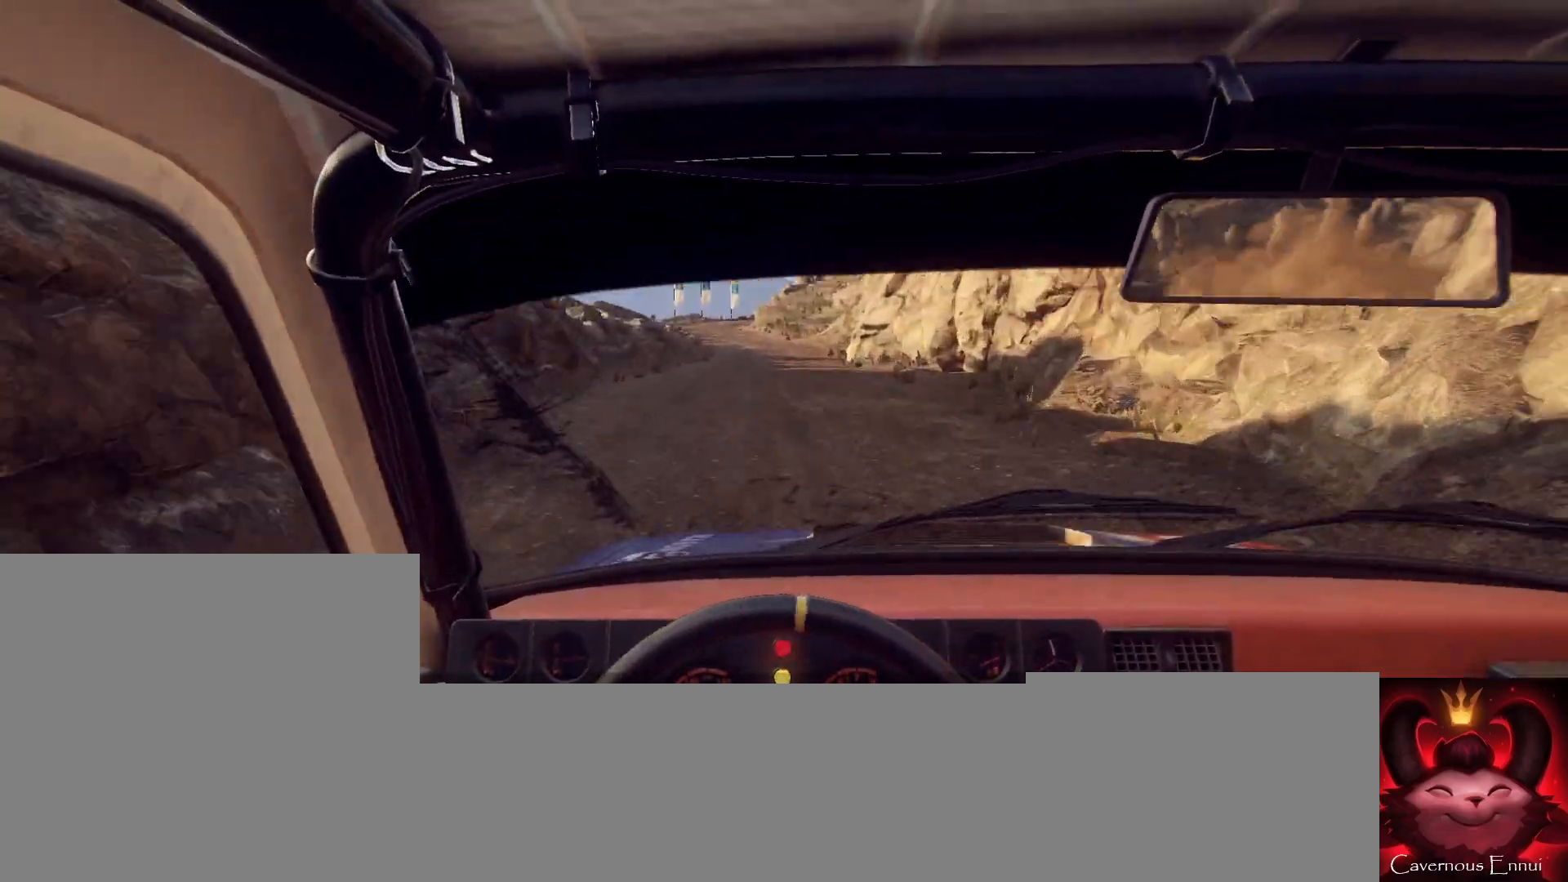
{"buttons": [], "left_stick": "center", "right_stick": "up", "events": [[100, "R1", "down"], [167, "R1", "up"]]}
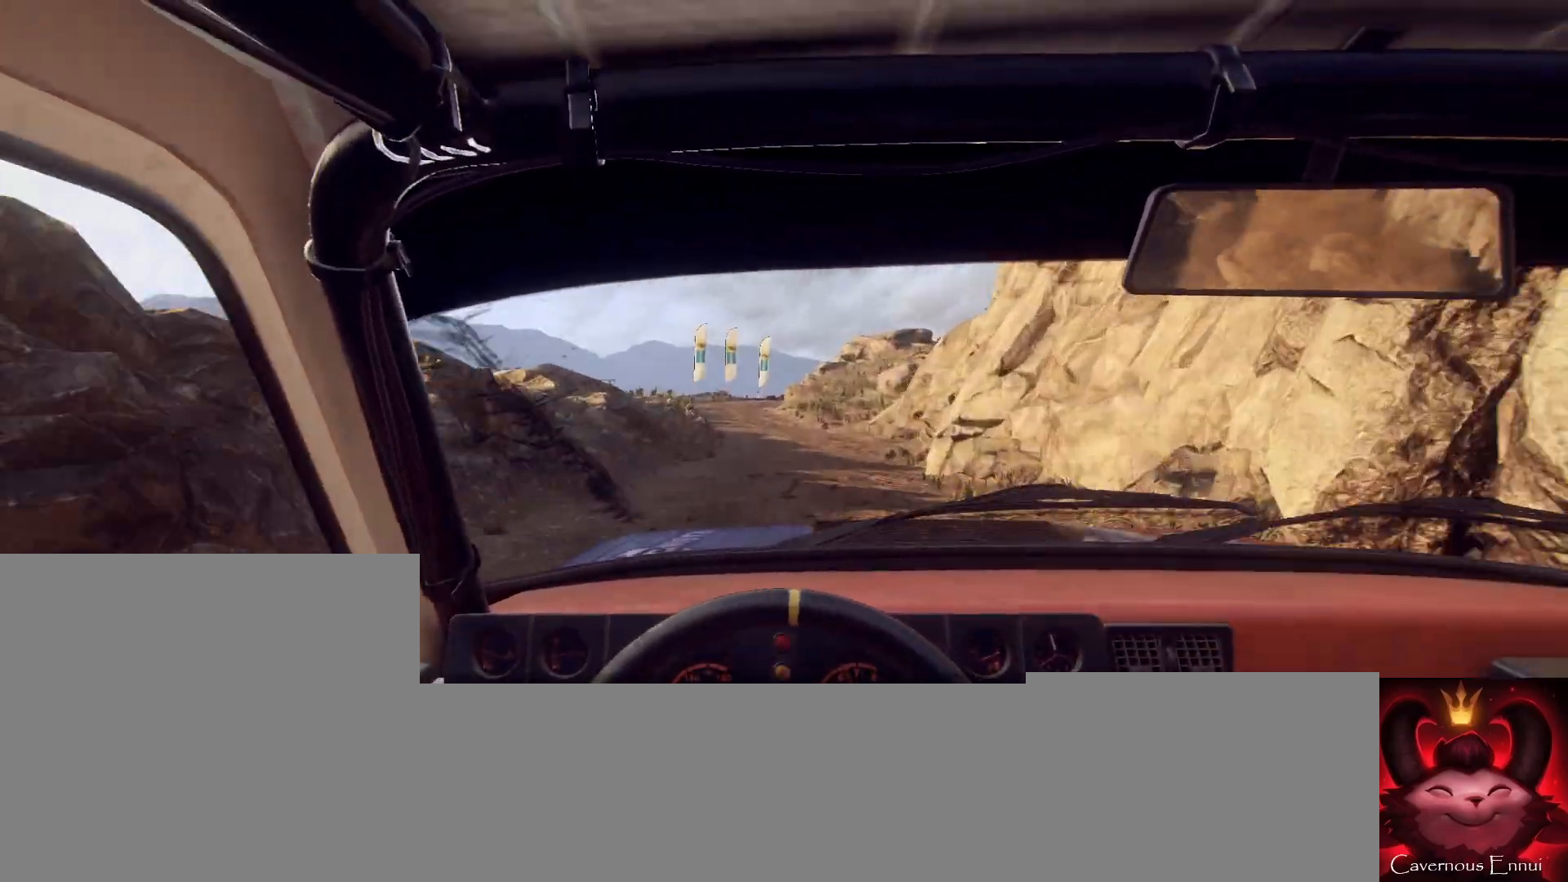
{"buttons": [], "left_stick": "center", "right_stick": "center", "events": [[100, "left_stick", "down-left"], [100, "right_stick", "center"], [267, "right_stick", "up"], [300, "left_stick", "center"], [400, "left_stick", "left"], [400, "right_stick", "center"], [500, "left_stick", "center"]]}
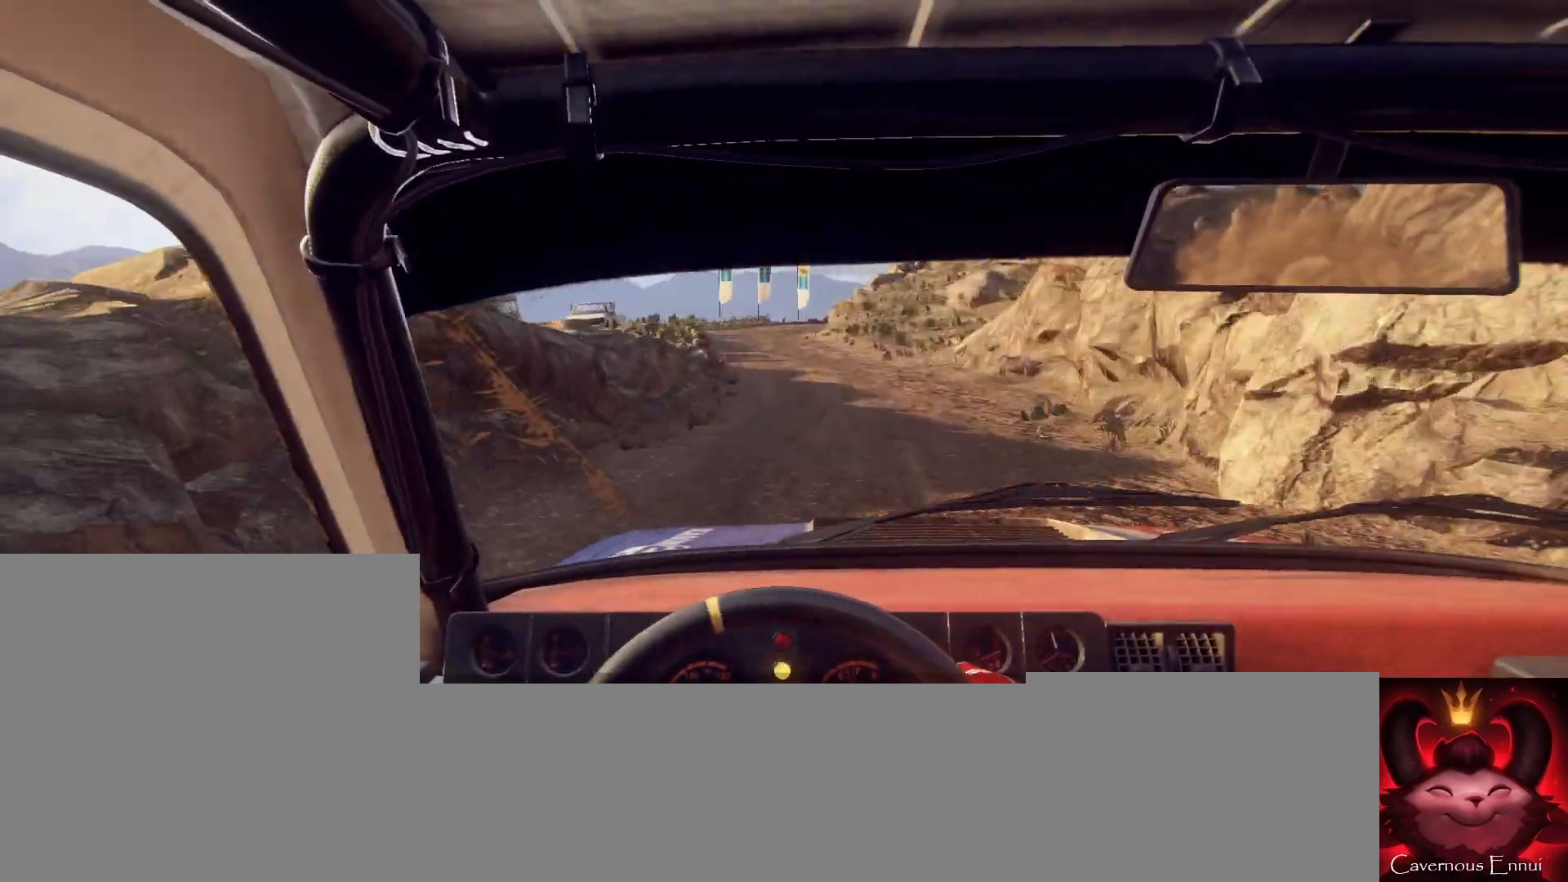
{"buttons": [], "left_stick": "center", "right_stick": "up", "events": [[200, "left_stick", "right"], [267, "right_stick", "up"], [300, "left_stick", "center"]]}
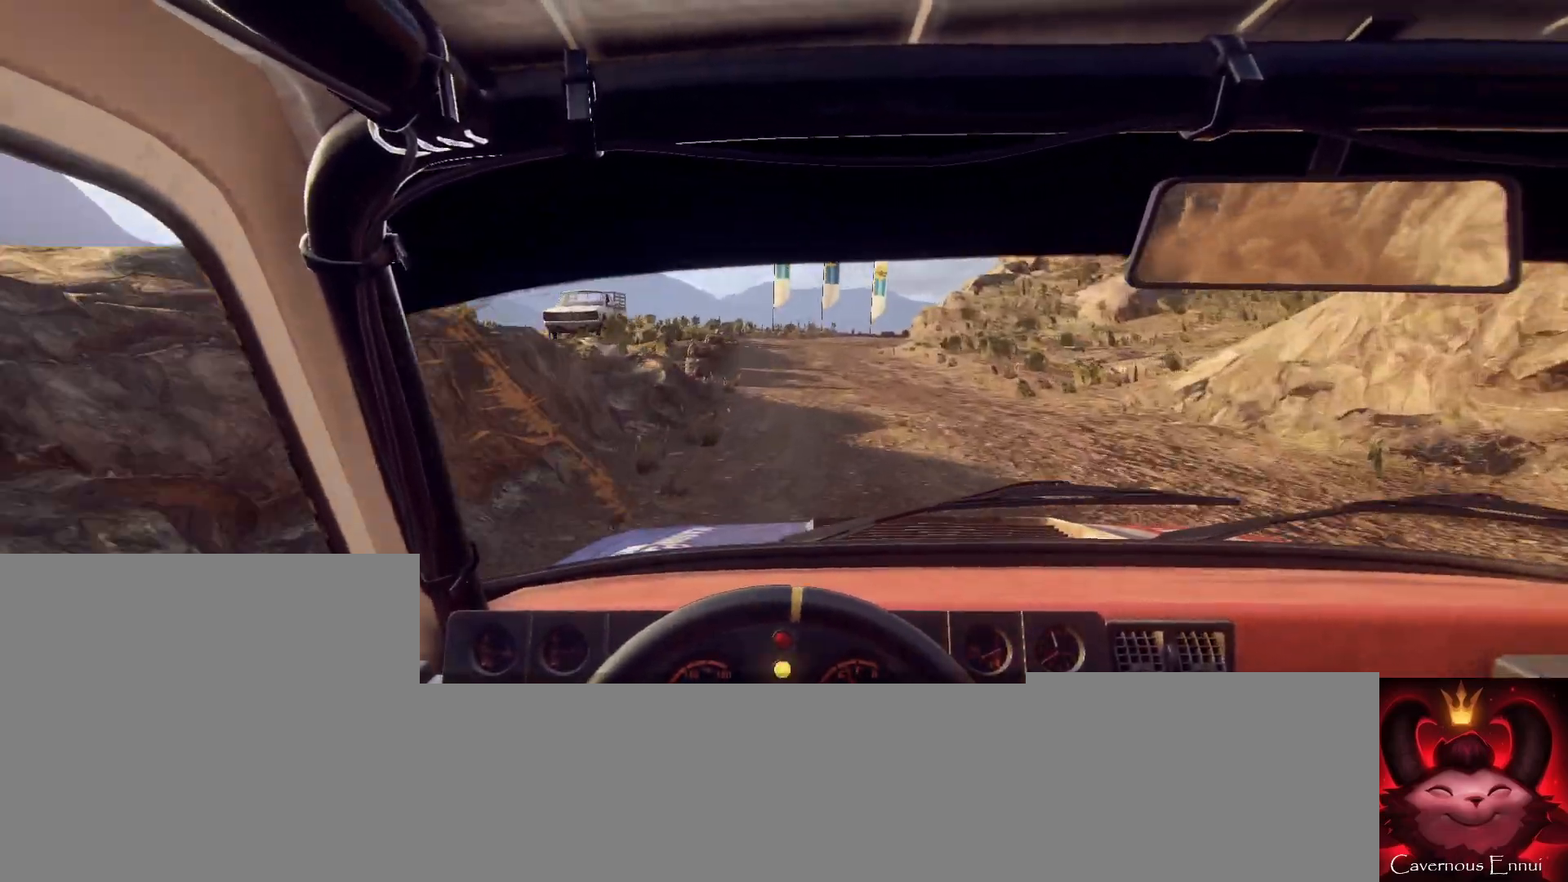
{"buttons": ["L2"], "left_stick": "right", "right_stick": "center", "events": [[167, "left_stick", "right"], [333, "L2", "down"], [367, "left_stick", "center"], [367, "right_stick", "center"], [467, "left_stick", "right"]]}
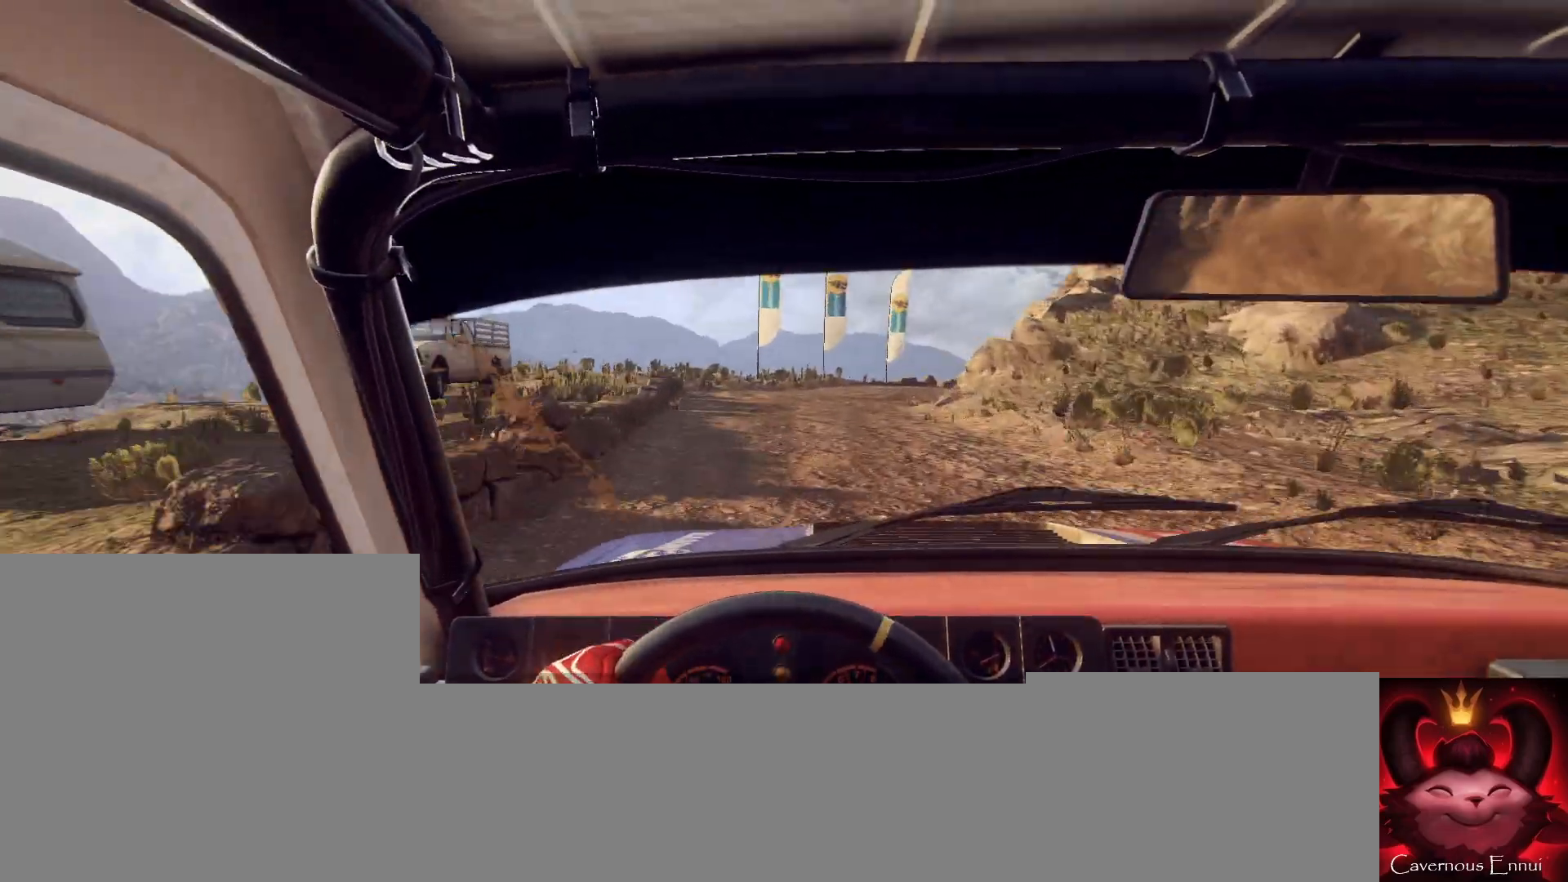
{"buttons": ["L2"], "left_stick": "center", "right_stick": "center", "events": [[33, "L1", "down"], [133, "L2", "up"], [167, "L1", "up"], [233, "L2", "down"], [433, "L2", "up"], [433, "left_stick", "center"], [500, "L2", "down"]]}
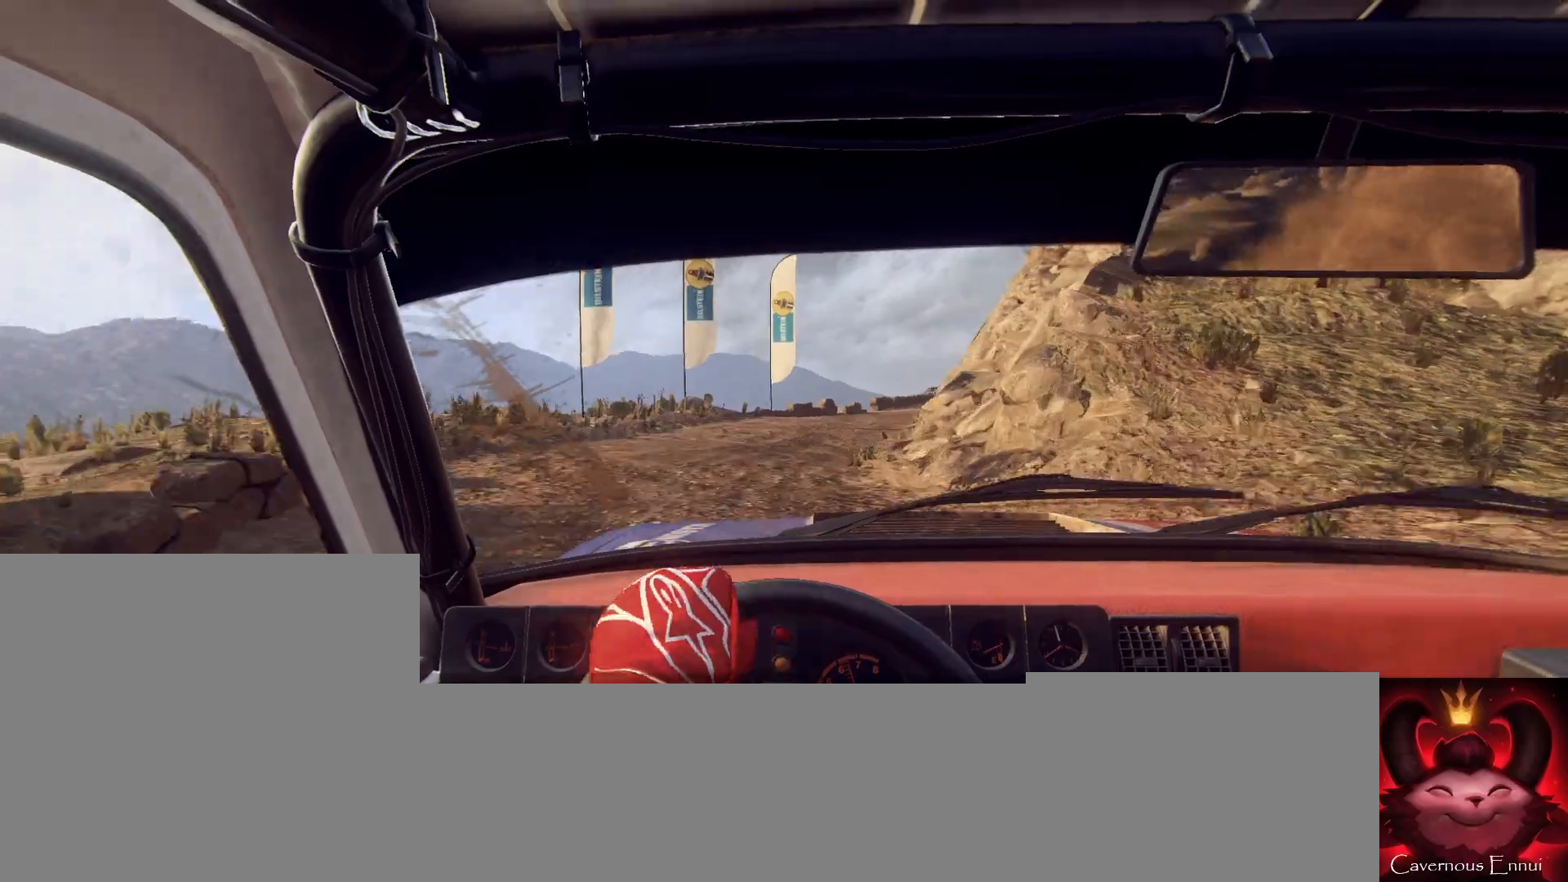
{"buttons": [], "left_stick": "right", "right_stick": "up", "events": [[67, "right_stick", "up"], [100, "L2", "up"], [200, "left_stick", "down-left"], [200, "right_stick", "center"], [300, "left_stick", "center"], [400, "L2", "down"], [467, "L2", "up"], [467, "left_stick", "right"], [467, "right_stick", "up"]]}
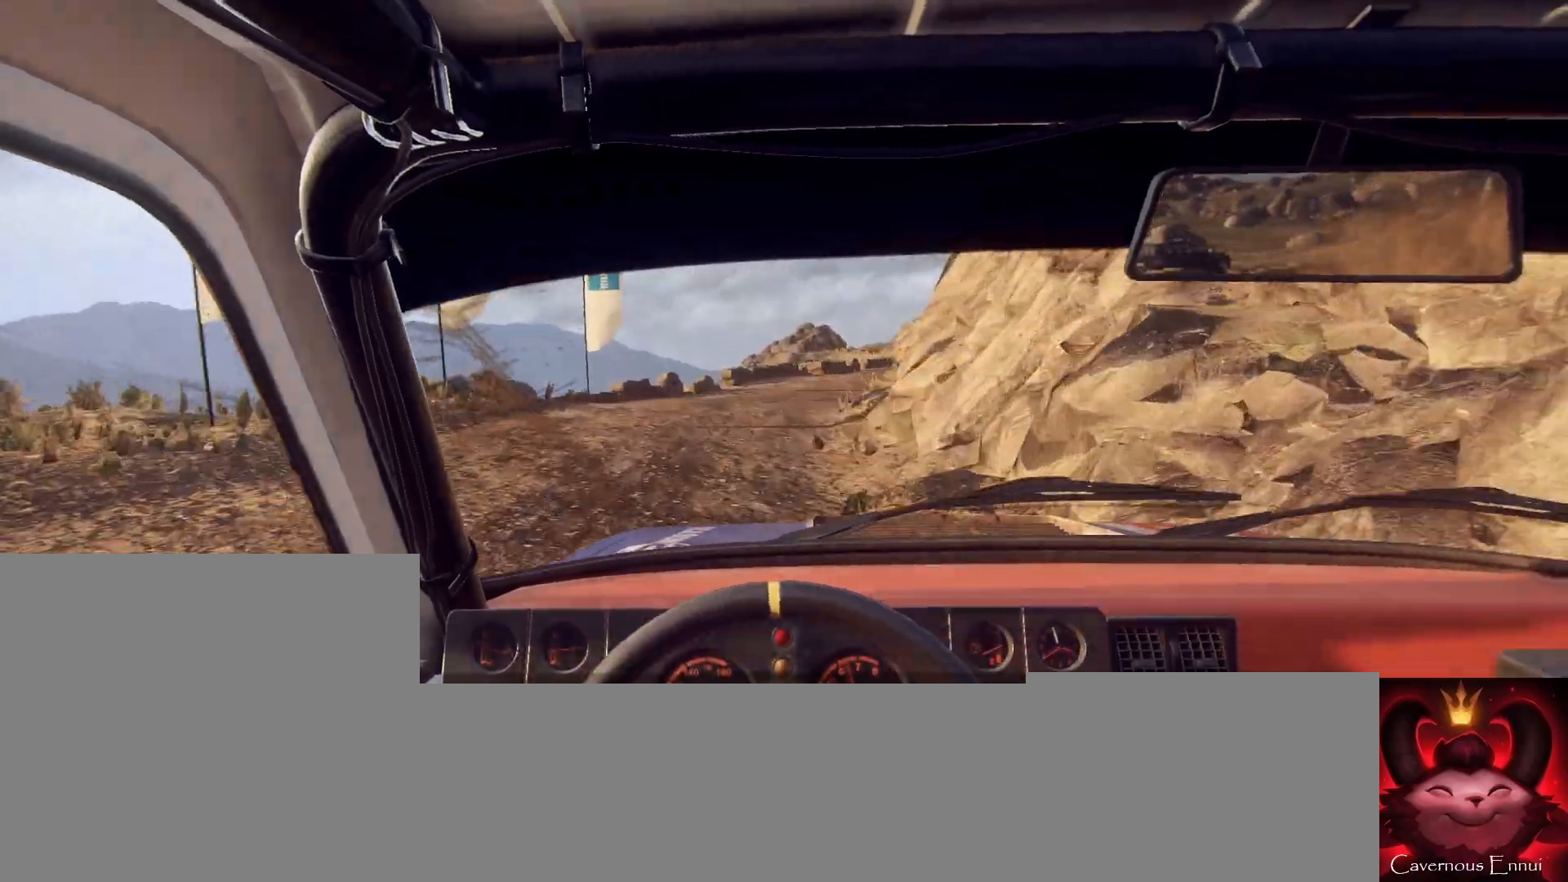
{"buttons": [], "left_stick": "center", "right_stick": "up", "events": [[67, "left_stick", "center"], [100, "right_stick", "center"], [233, "left_stick", "right"], [267, "right_stick", "up"], [400, "left_stick", "center"]]}
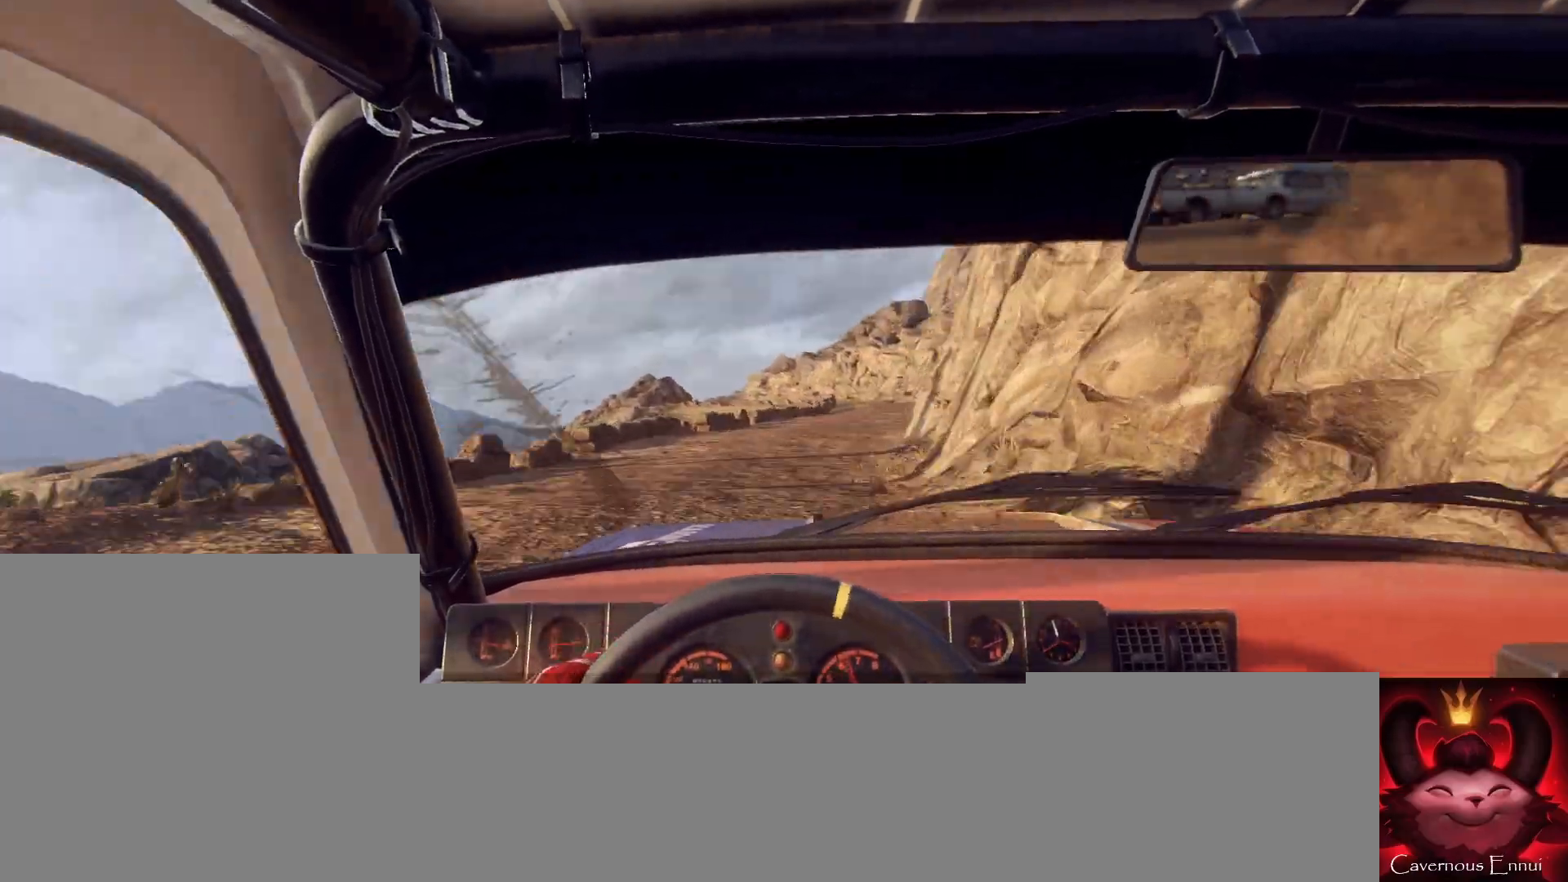
{"buttons": [], "left_stick": "right", "right_stick": "up", "events": [[33, "left_stick", "right"], [67, "right_stick", "center"], [300, "left_stick", "center"], [433, "left_stick", "right"], [500, "right_stick", "up"]]}
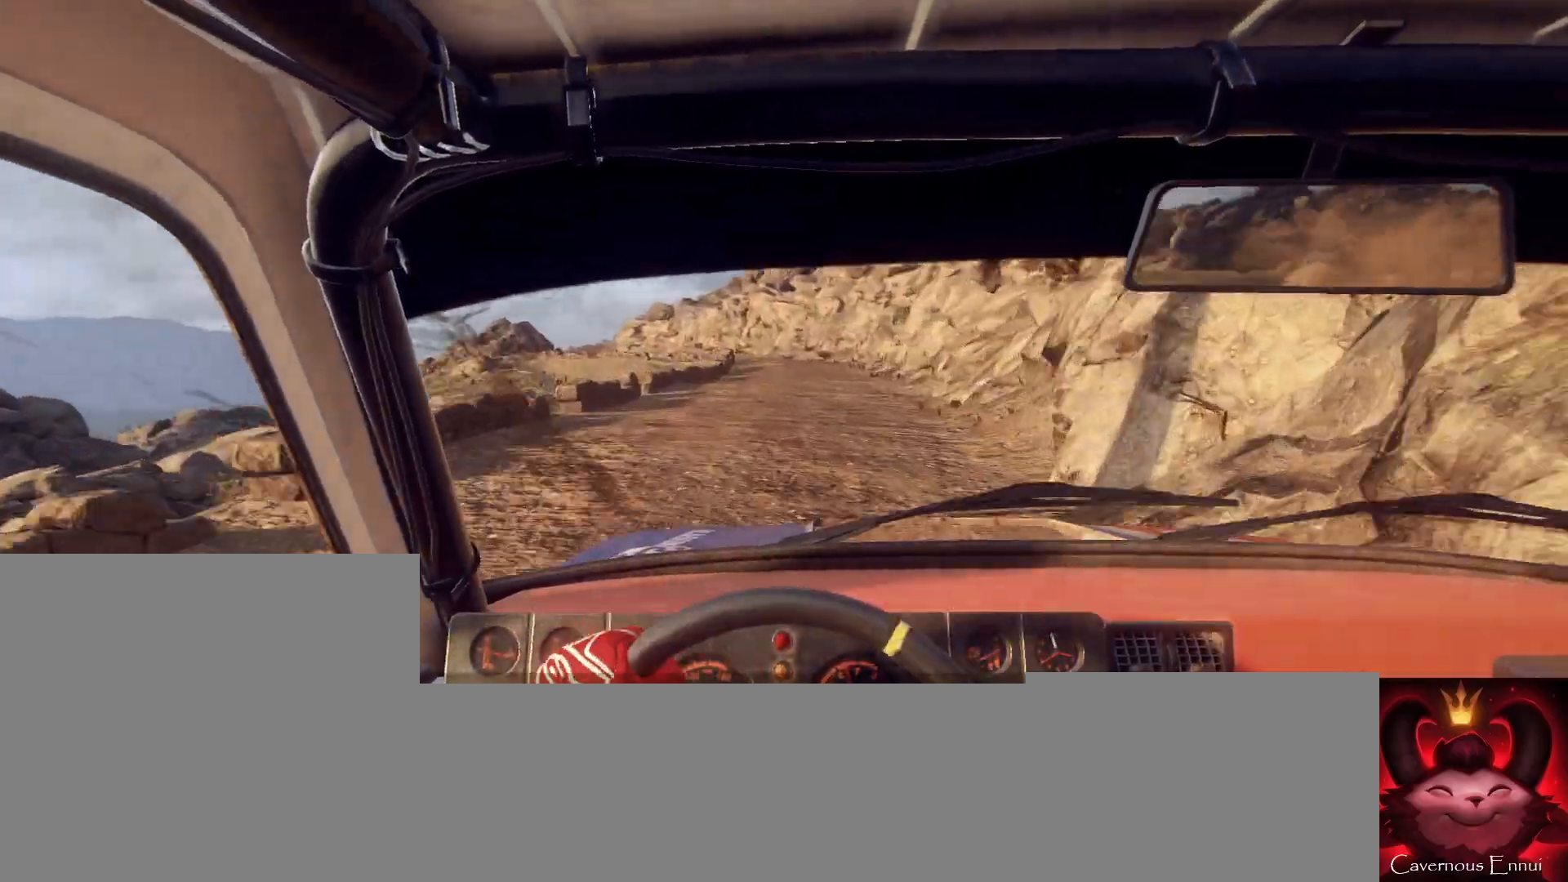
{"buttons": [], "left_stick": "left", "right_stick": "up", "events": [[100, "left_stick", "center"], [133, "right_stick", "center"], [233, "left_stick", "left"], [300, "right_stick", "up"]]}
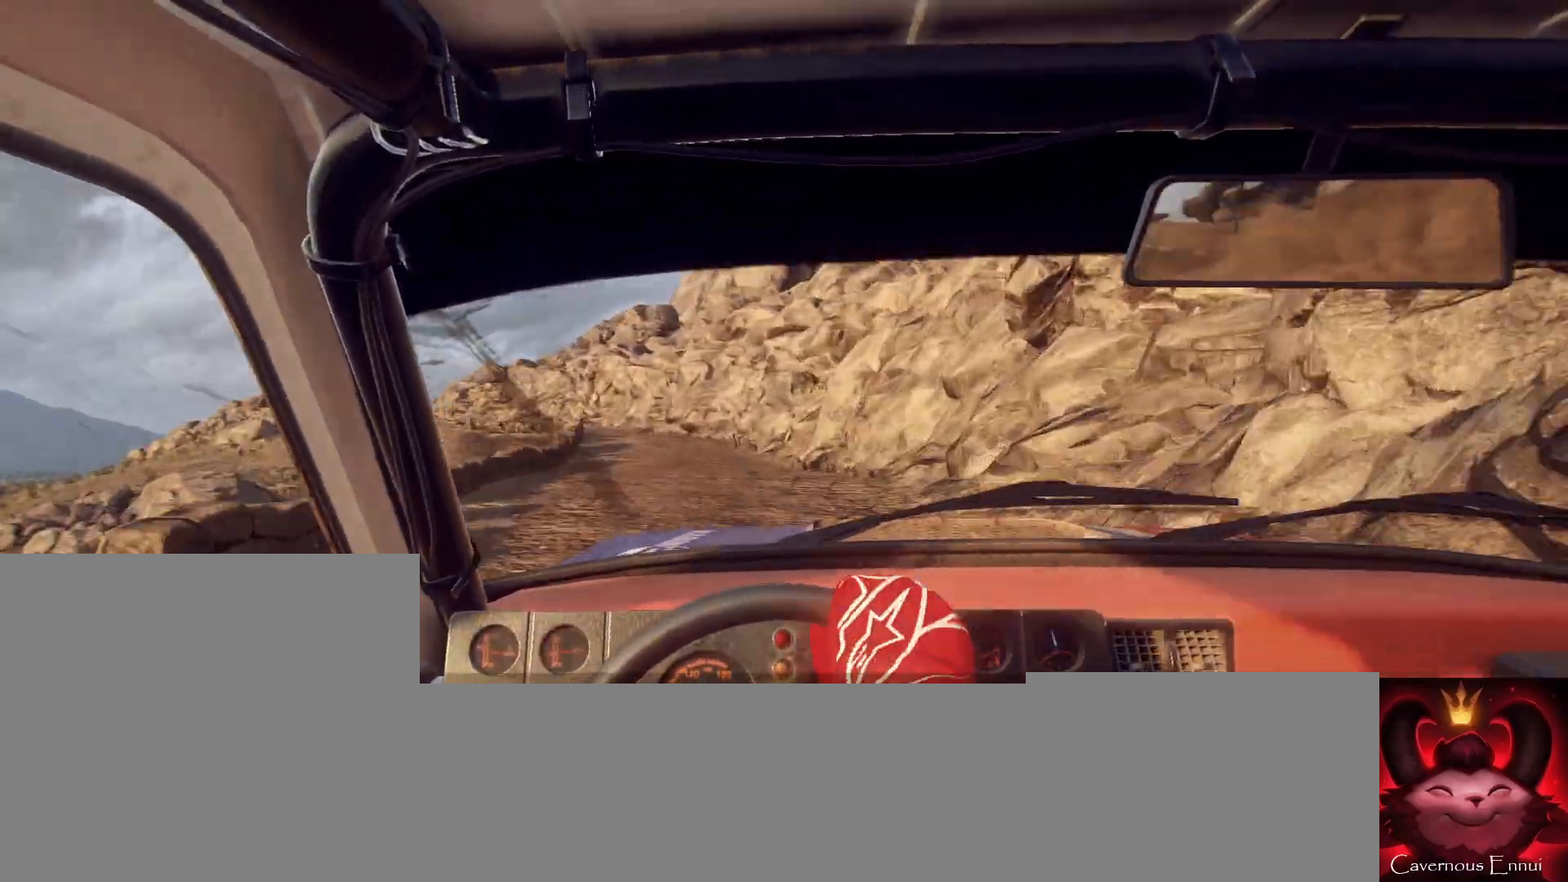
{"buttons": [], "left_stick": "center", "right_stick": "up", "events": [[33, "left_stick", "center"]]}
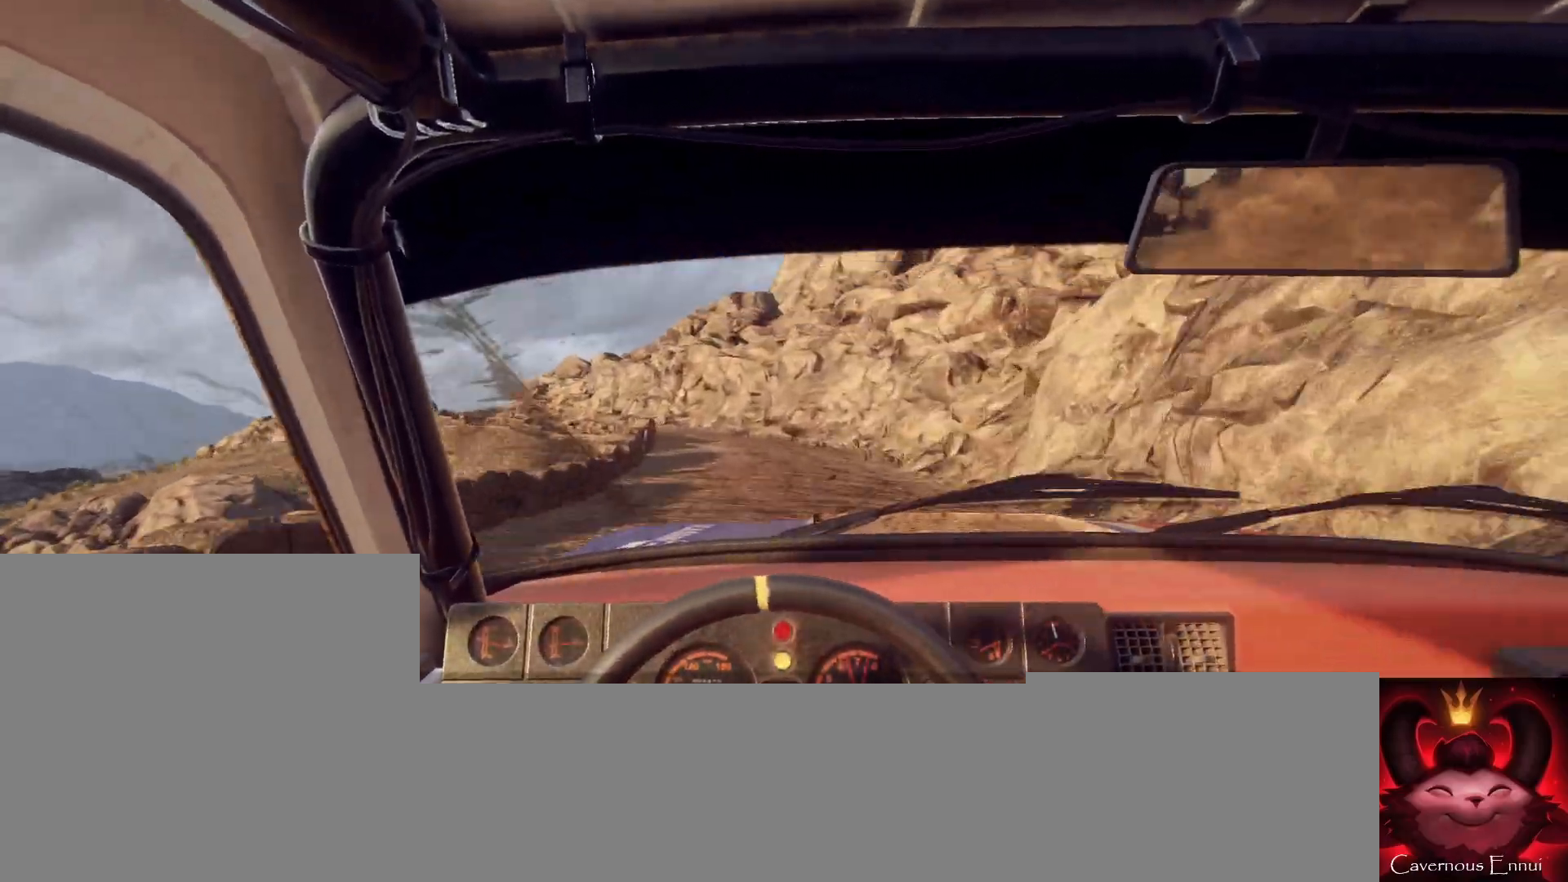
{"buttons": ["L2"], "left_stick": "left", "right_stick": "center", "events": [[67, "left_stick", "down-left"], [67, "right_stick", "center"], [300, "right_stick", "up"], [333, "left_stick", "center"], [433, "left_stick", "left"], [433, "right_stick", "center"], [467, "L2", "down"]]}
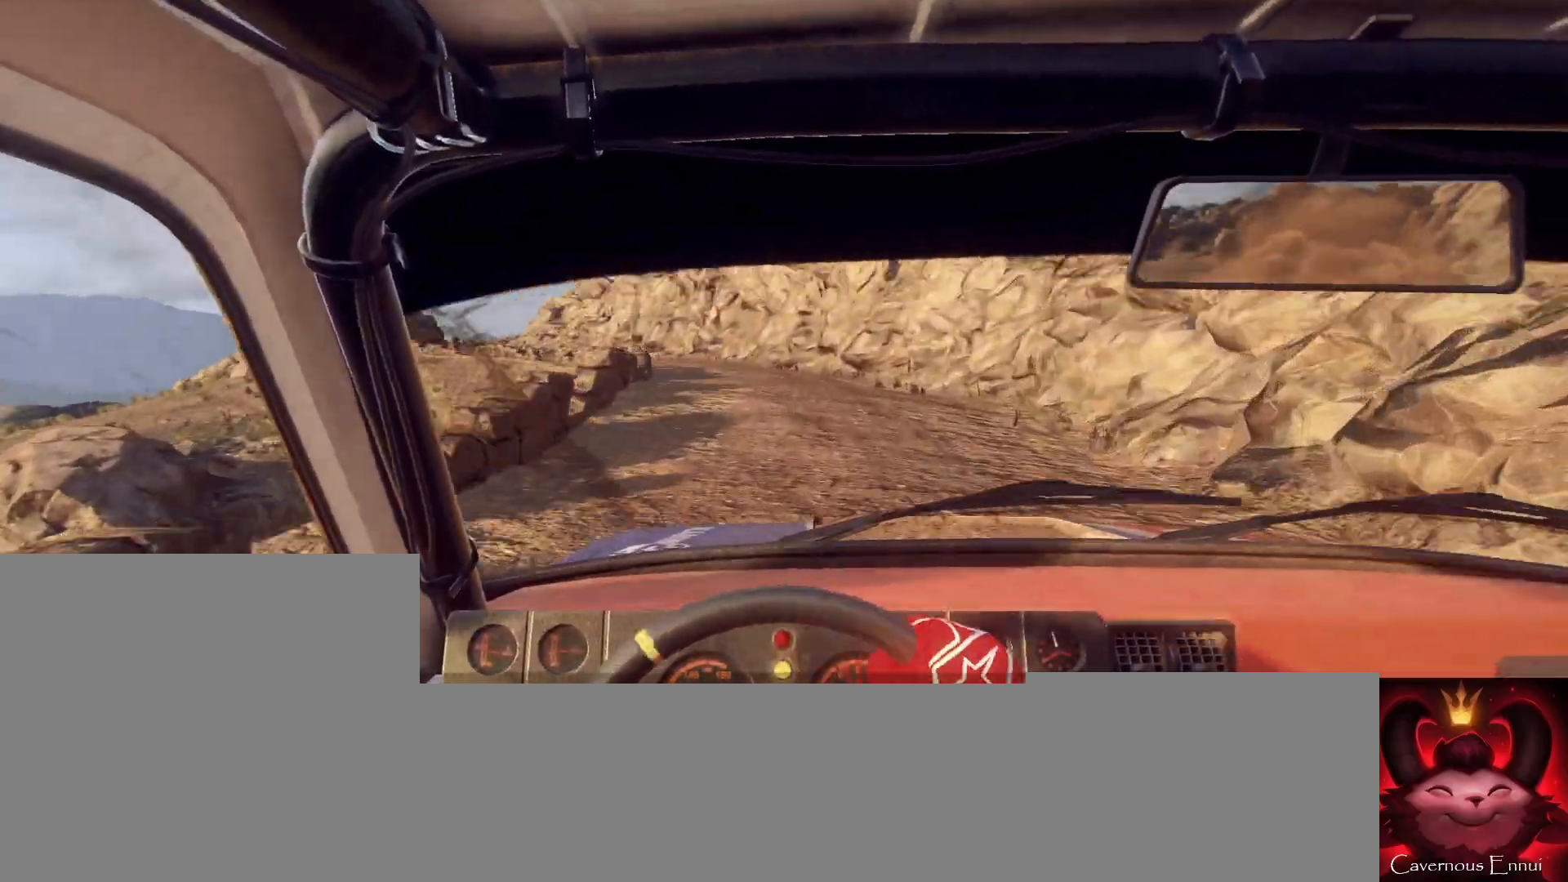
{"buttons": [], "left_stick": "center", "right_stick": "center", "events": [[100, "L2", "up"], [133, "left_stick", "center"], [267, "left_stick", "left"], [300, "right_stick", "up"], [400, "left_stick", "center"], [433, "right_stick", "center"]]}
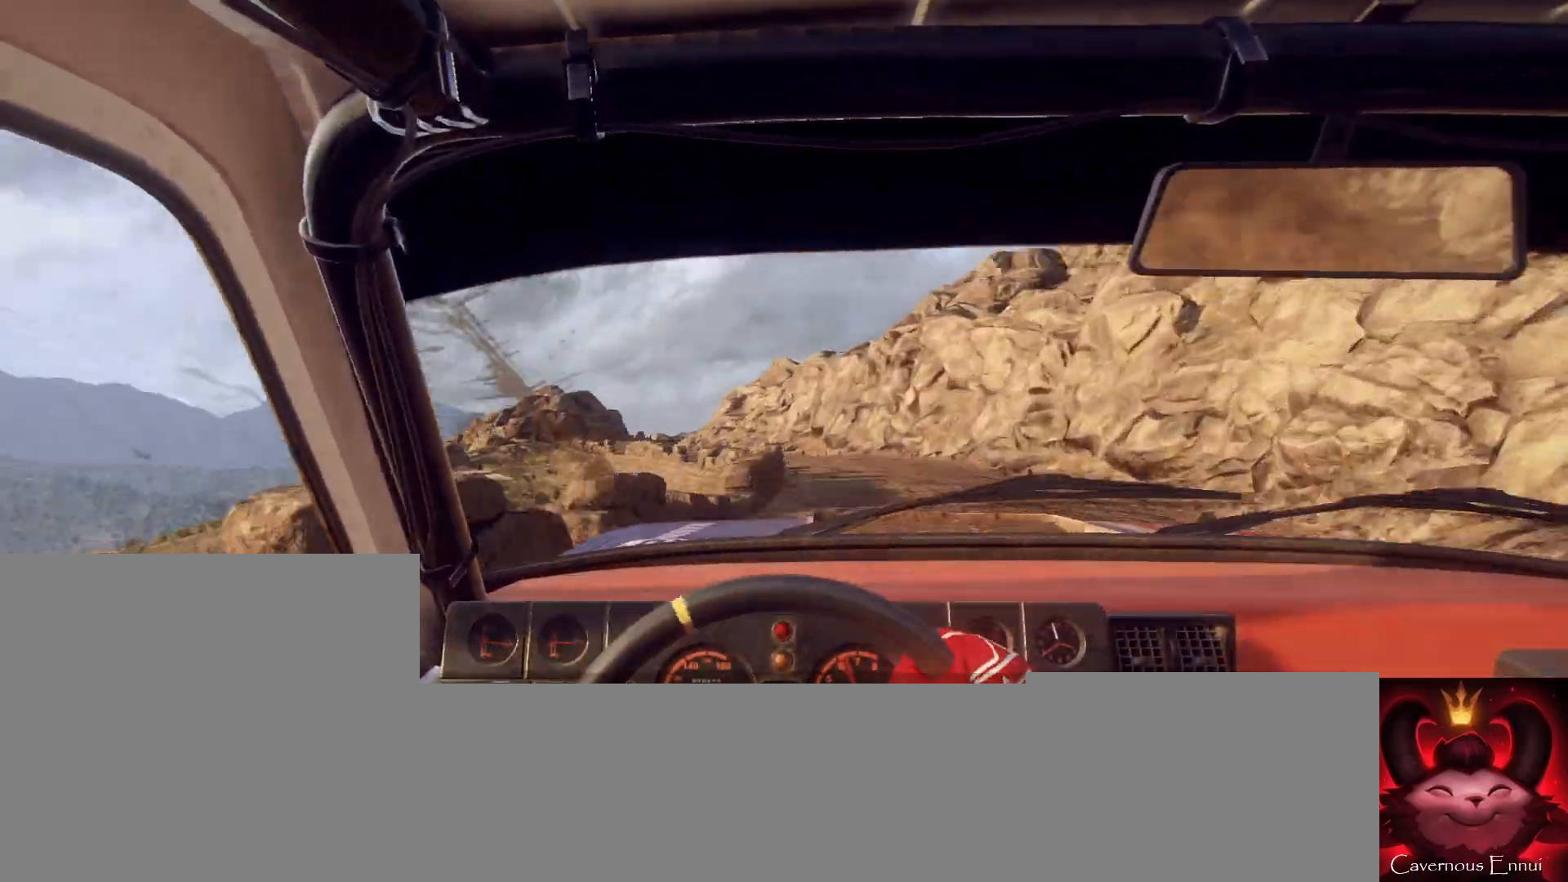
{"buttons": ["L2"], "left_stick": "center", "right_stick": "center", "events": [[167, "left_stick", "right"], [367, "right_stick", "up"], [400, "left_stick", "center"], [467, "right_stick", "center"], [500, "L2", "down"]]}
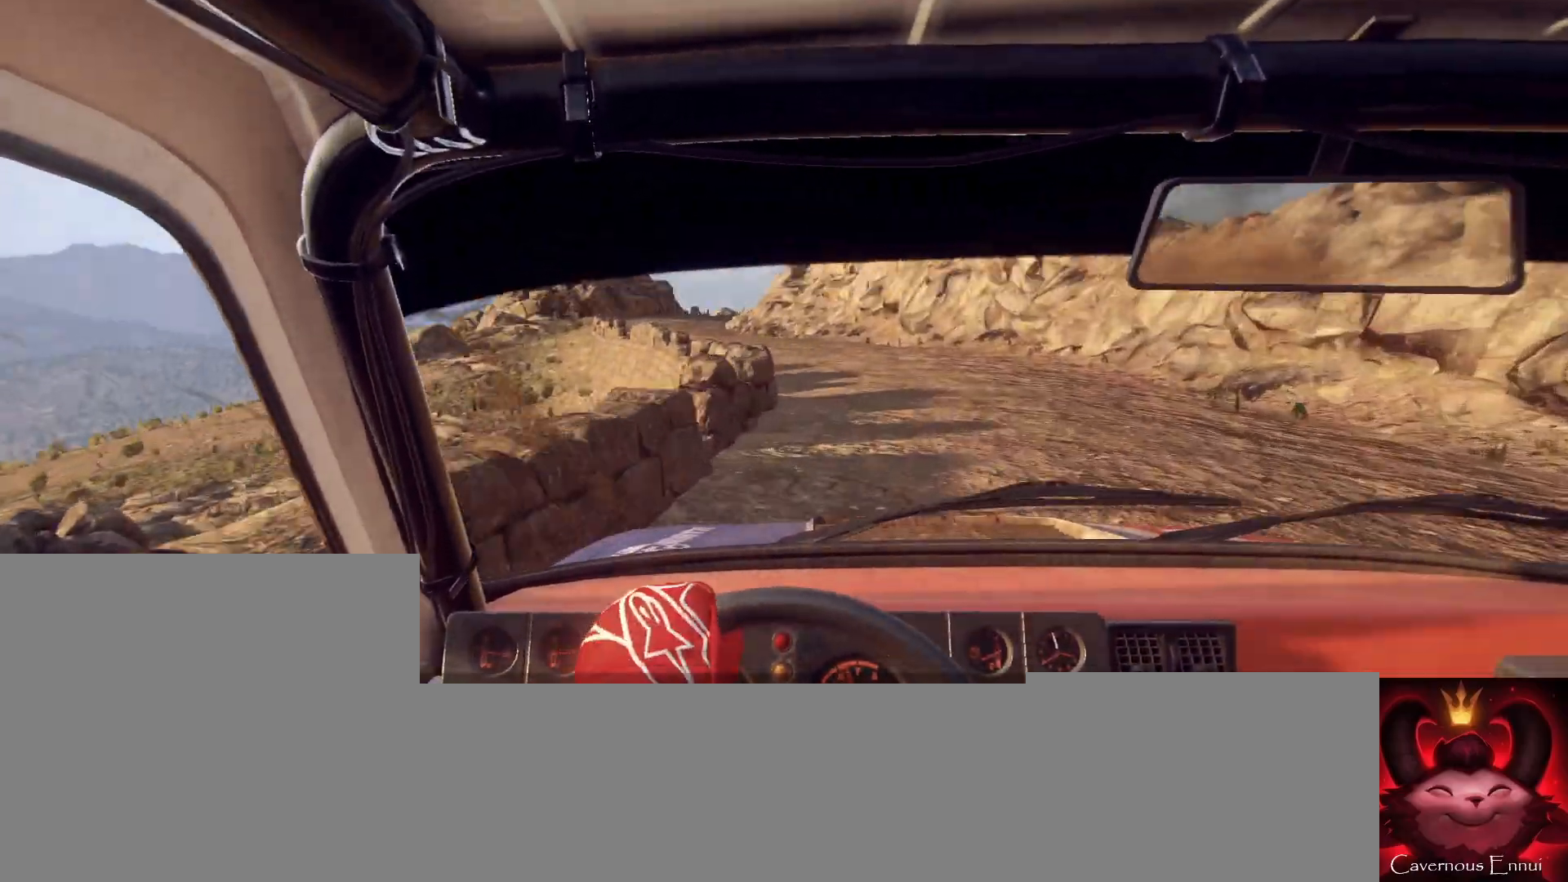
{"buttons": [], "left_stick": "left", "right_stick": "center", "events": [[67, "left_stick", "left"], [100, "L2", "up"], [267, "L2", "down"], [333, "L2", "up"], [367, "left_stick", "center"], [467, "left_stick", "left"]]}
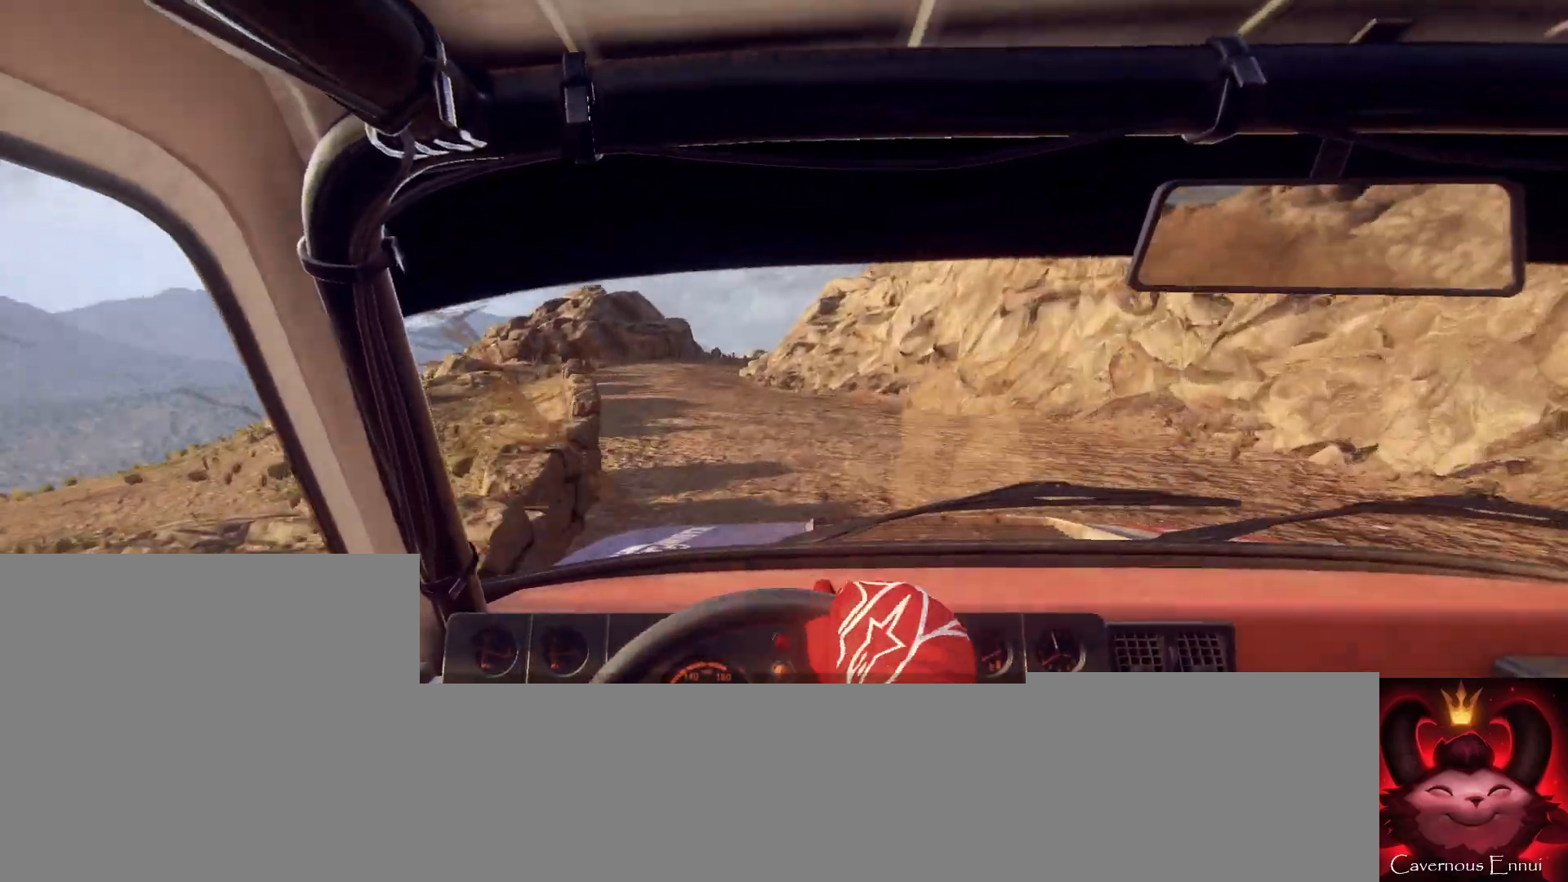
{"buttons": [], "left_stick": "center", "right_stick": "up", "events": [[33, "right_stick", "up"], [133, "right_stick", "center"], [200, "left_stick", "center"], [333, "right_stick", "up"]]}
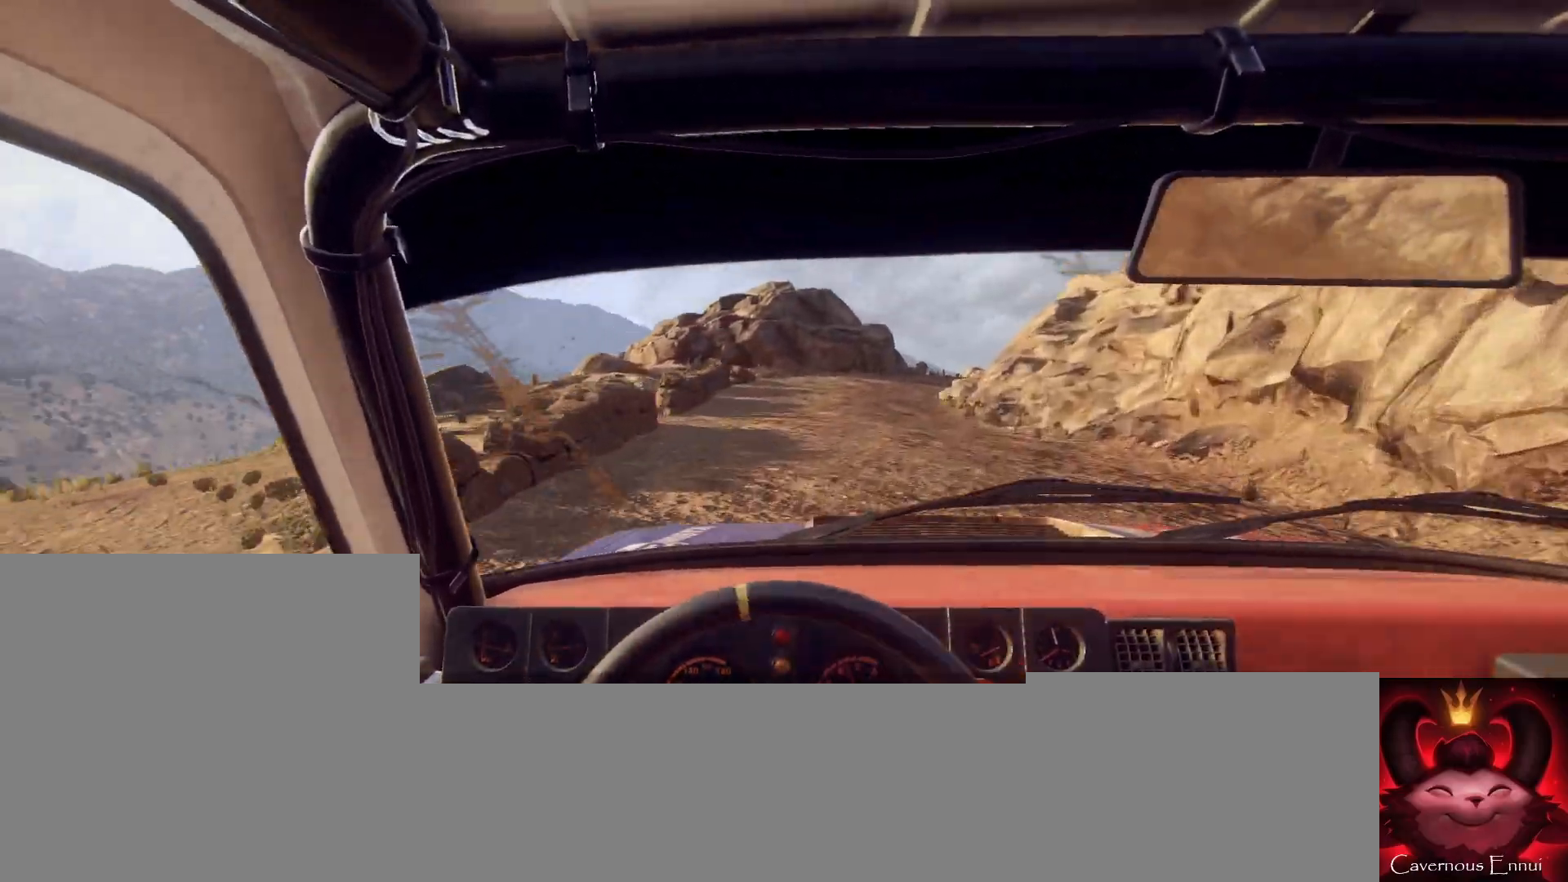
{"buttons": [], "left_stick": "center", "right_stick": "up", "events": [[67, "left_stick", "right"], [467, "left_stick", "center"]]}